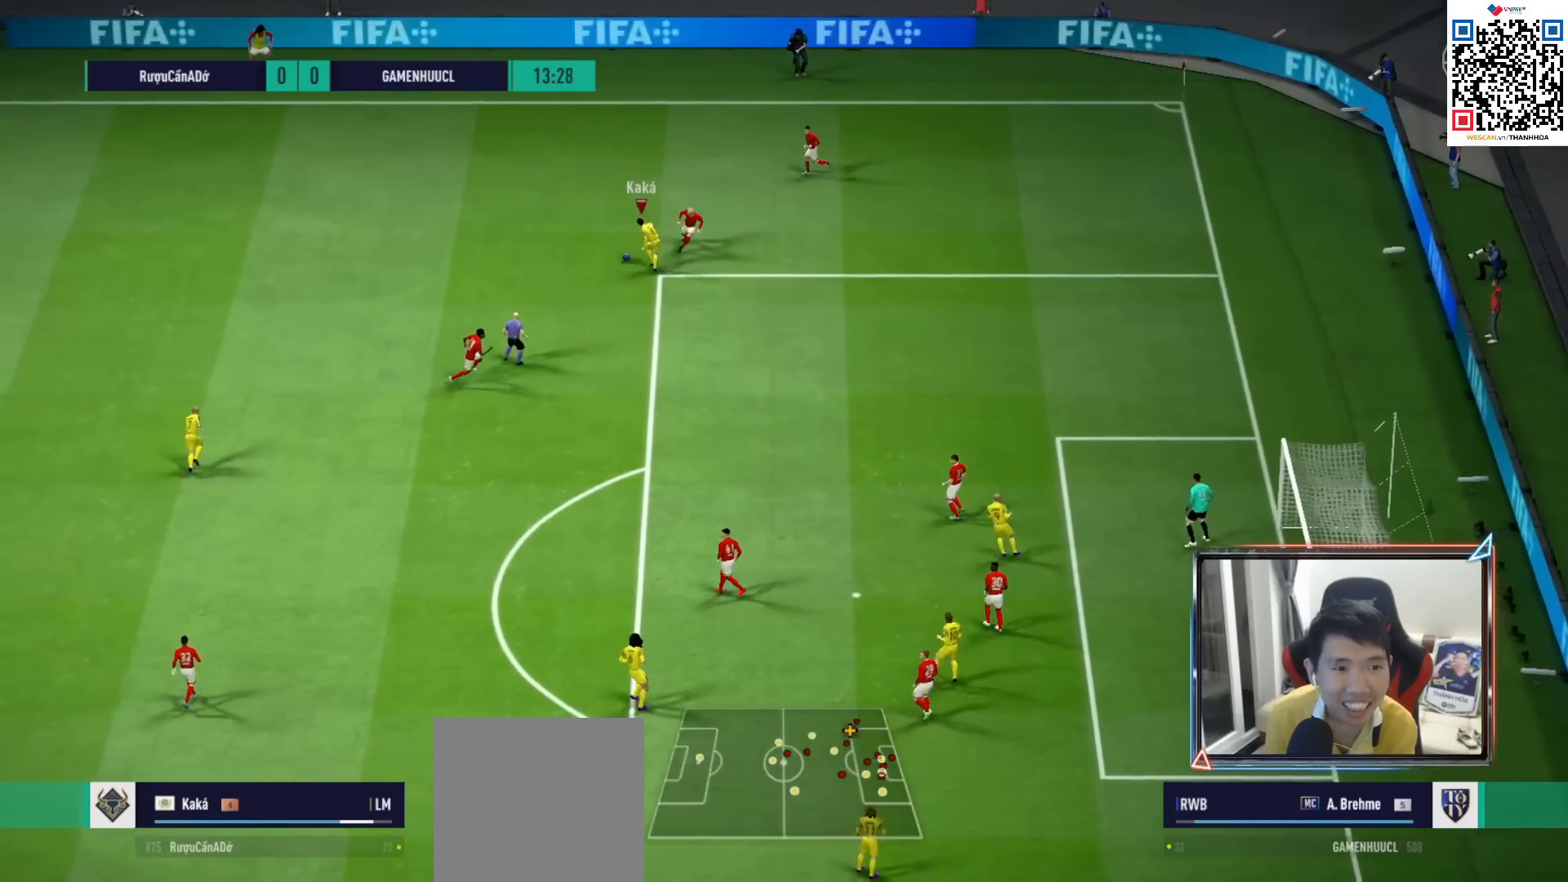
Gameplay with a controller (PlayStation layout); each line is a JSON object with the inputs held at the frame after it. "events" lists button and stick changes between this image and that frame as [ms after this image, input, new state], when the widget could be followed in between.
{"buttons": [], "left_stick": "down-left", "right_stick": "center", "events": [[133, "left_stick", "down-left"]]}
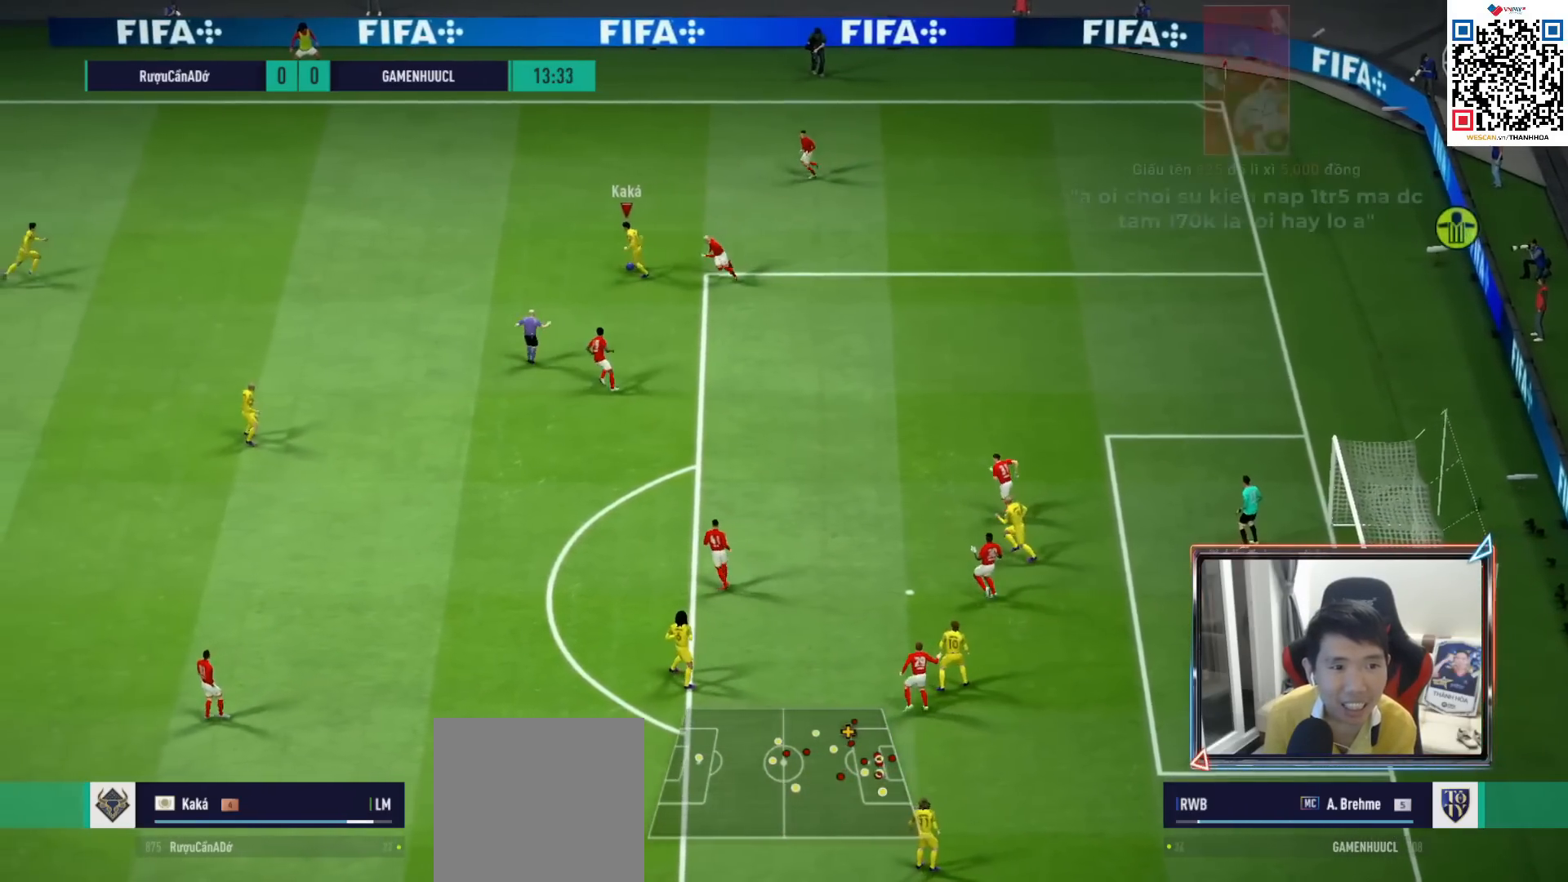
{"buttons": [], "left_stick": "up-right", "right_stick": "center", "events": [[267, "left_stick", "up-right"]]}
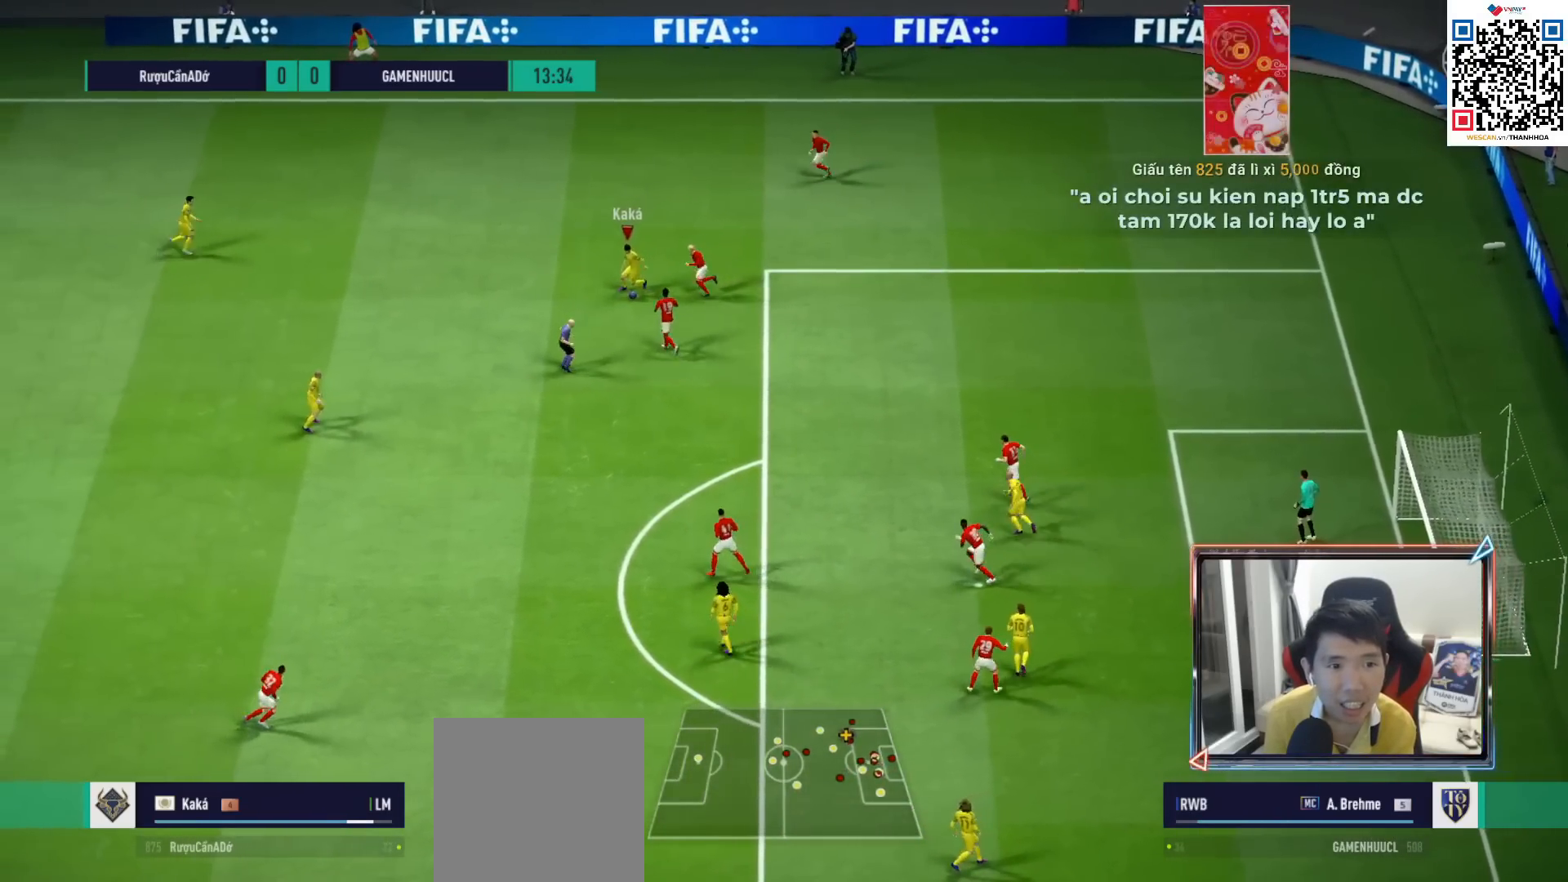
{"buttons": [], "left_stick": "up", "right_stick": "center", "events": [[167, "left_stick", "up-left"], [417, "left_stick", "up"]]}
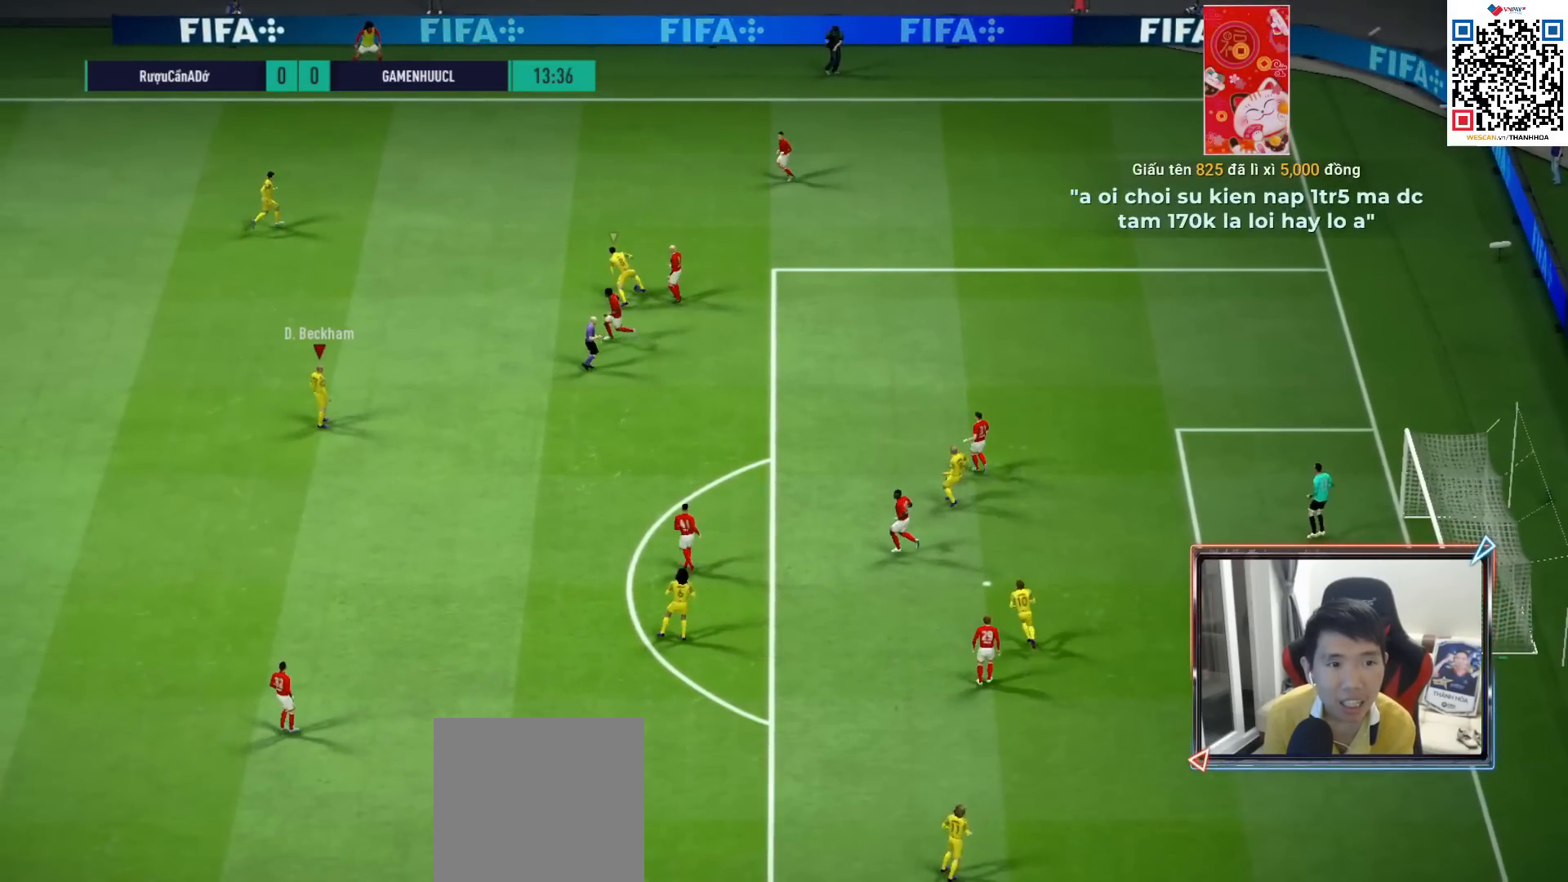
{"buttons": ["CROSS"], "left_stick": "center", "right_stick": "center", "events": [[183, "left_stick", "down"], [267, "left_stick", "center"], [450, "CROSS", "down"]]}
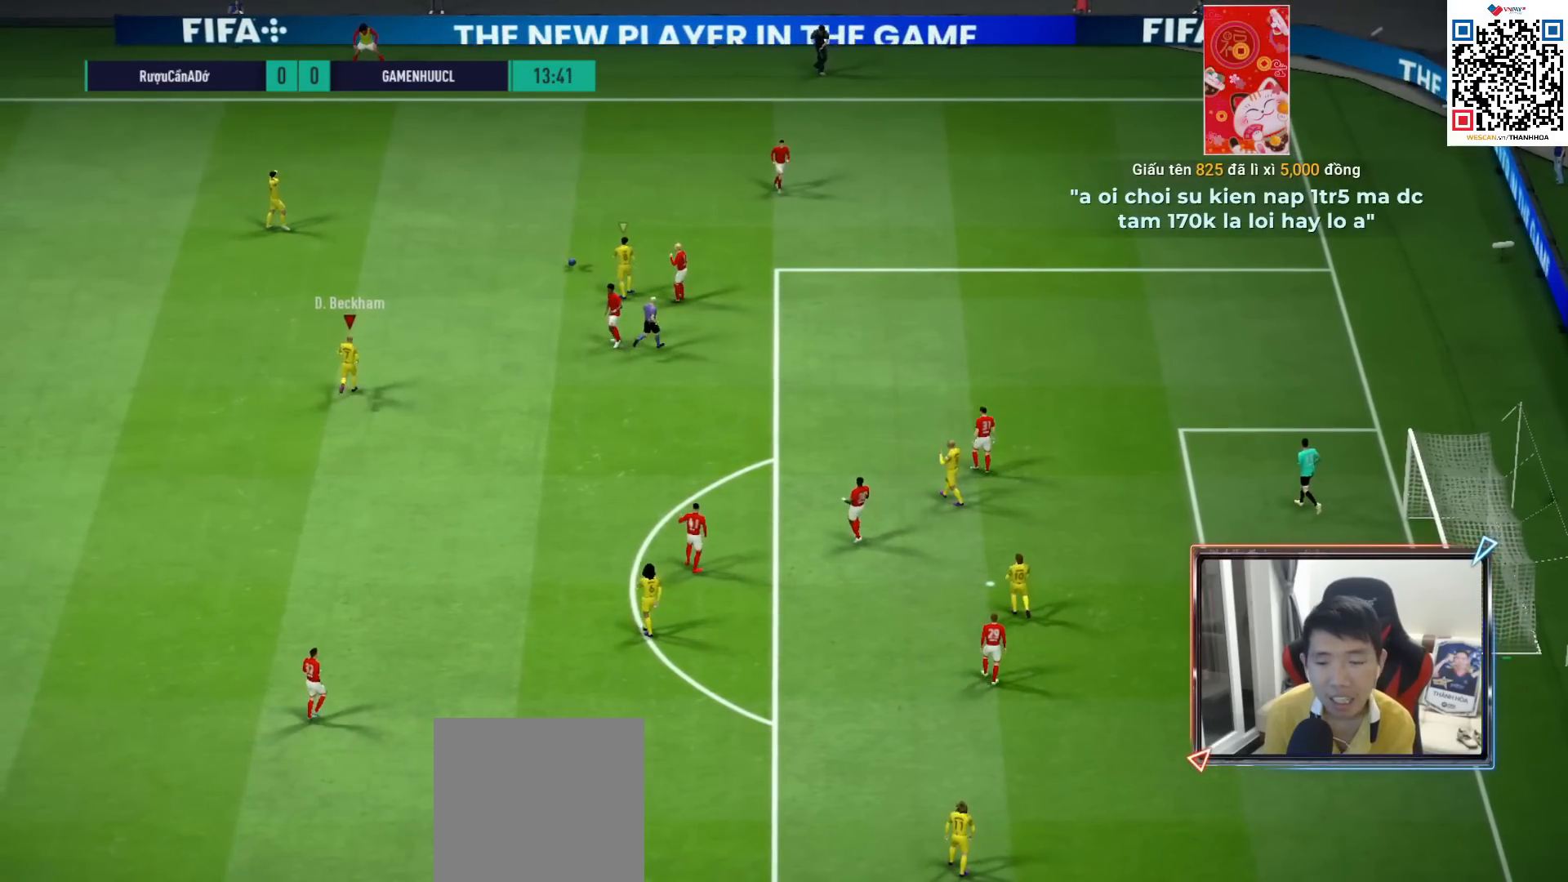
{"buttons": [], "left_stick": "center", "right_stick": "center", "events": [[33, "CROSS", "up"], [150, "CROSS", "down"], [217, "CROSS", "up"], [317, "CROSS", "down"], [383, "CROSS", "up"]]}
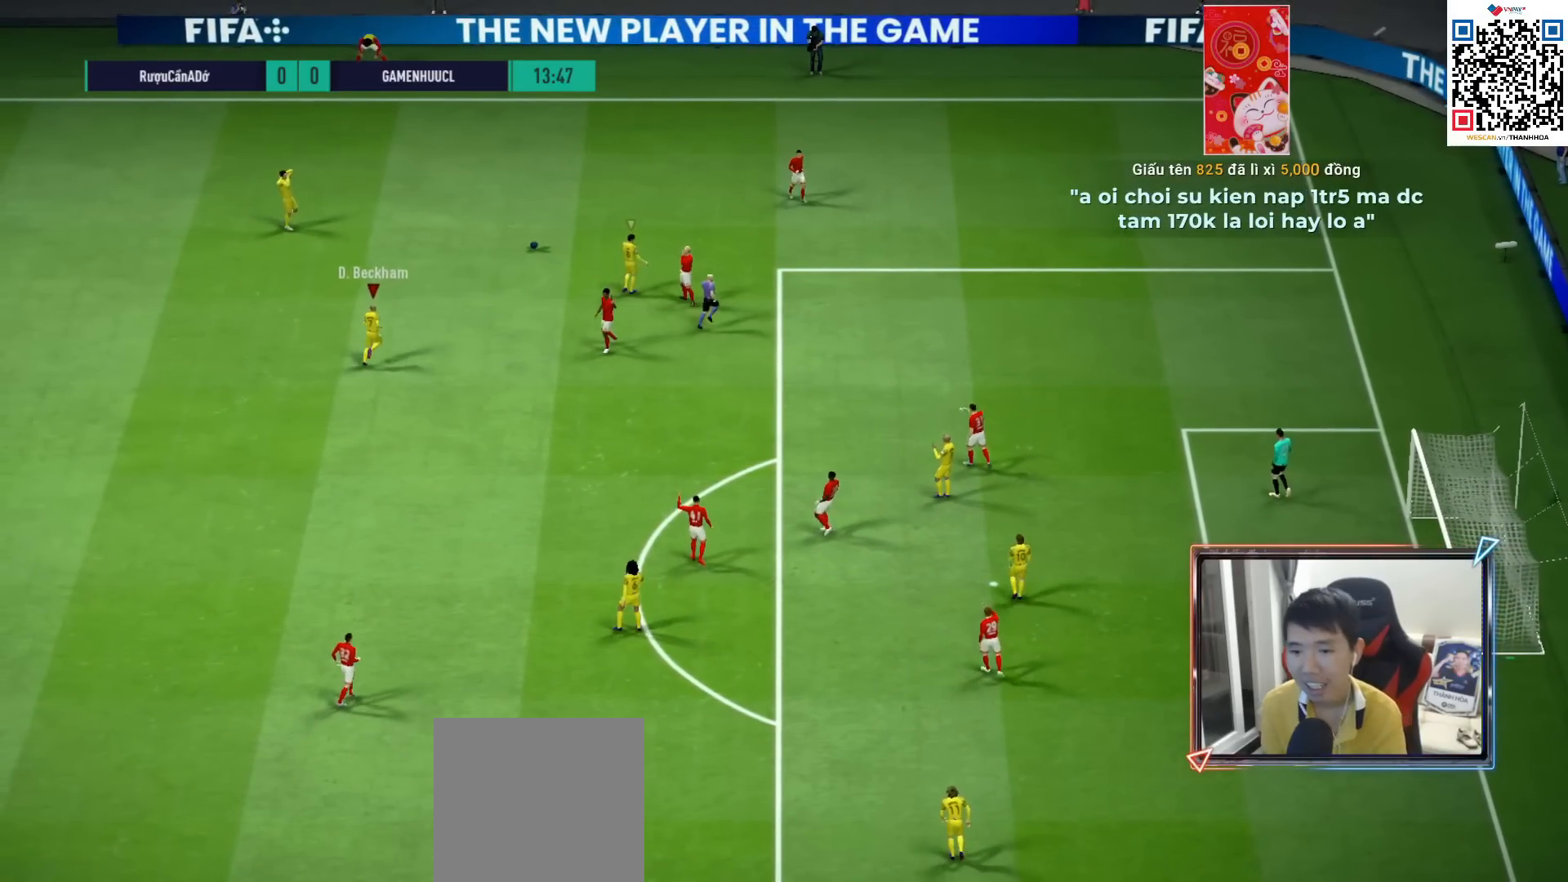
{"buttons": [], "left_stick": "center", "right_stick": "center", "events": [[17, "CROSS", "down"], [83, "CROSS", "up"], [167, "CROSS", "down"], [233, "CROSS", "up"]]}
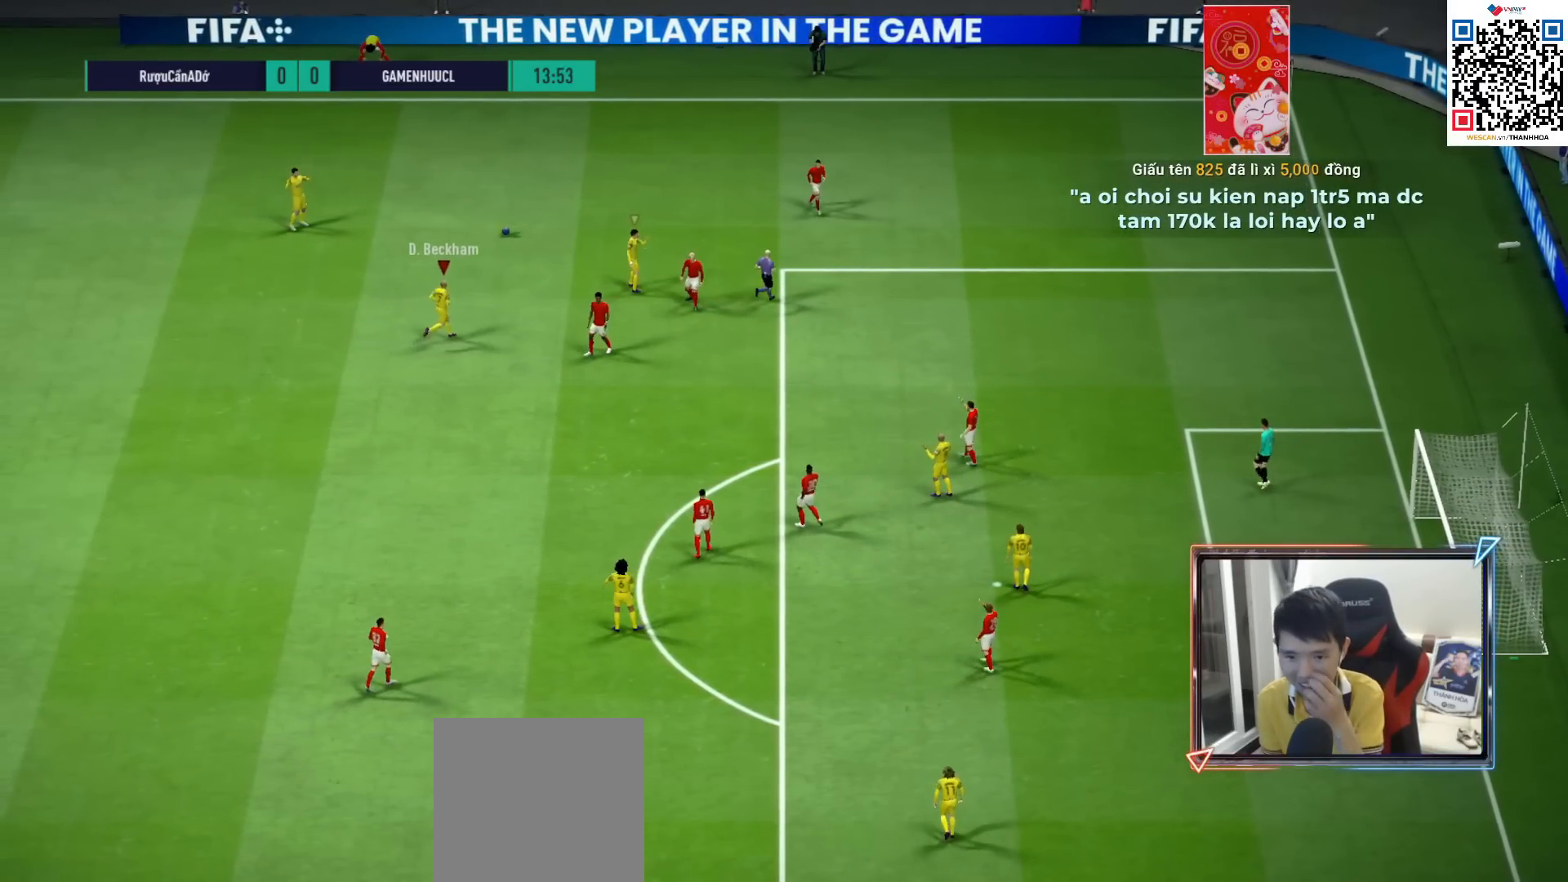
{"buttons": ["CROSS"], "left_stick": "center", "right_stick": "center", "events": [[433, "CROSS", "down"]]}
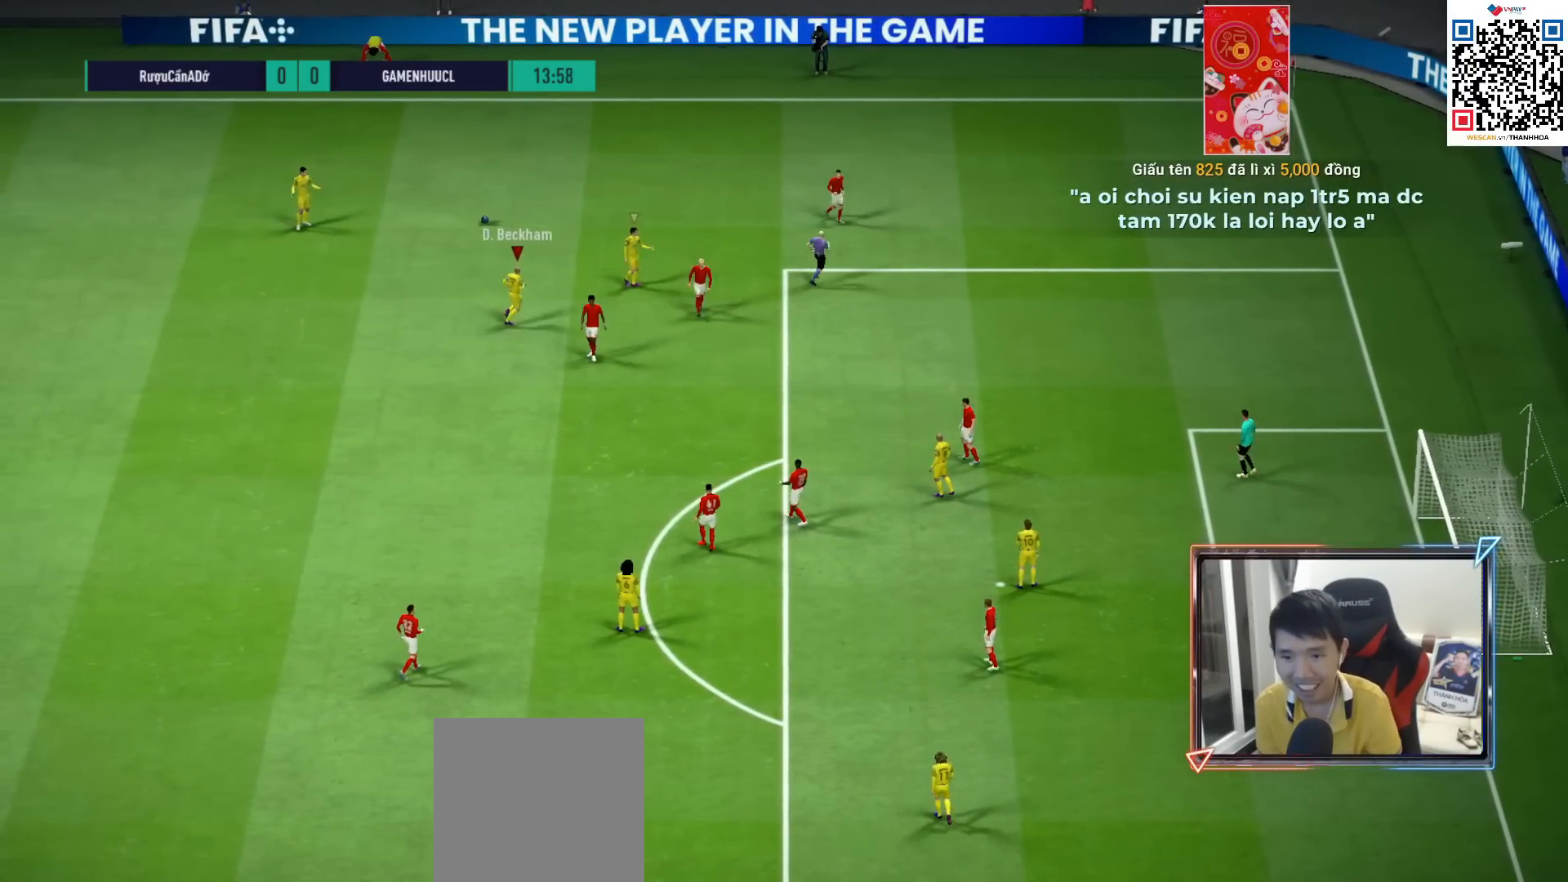
{"buttons": ["CROSS"], "left_stick": "center", "right_stick": "center", "events": [[50, "CROSS", "up"], [100, "CROSS", "down"], [200, "CROSS", "up"], [317, "CROSS", "down"], [383, "CROSS", "up"], [433, "CROSS", "down"]]}
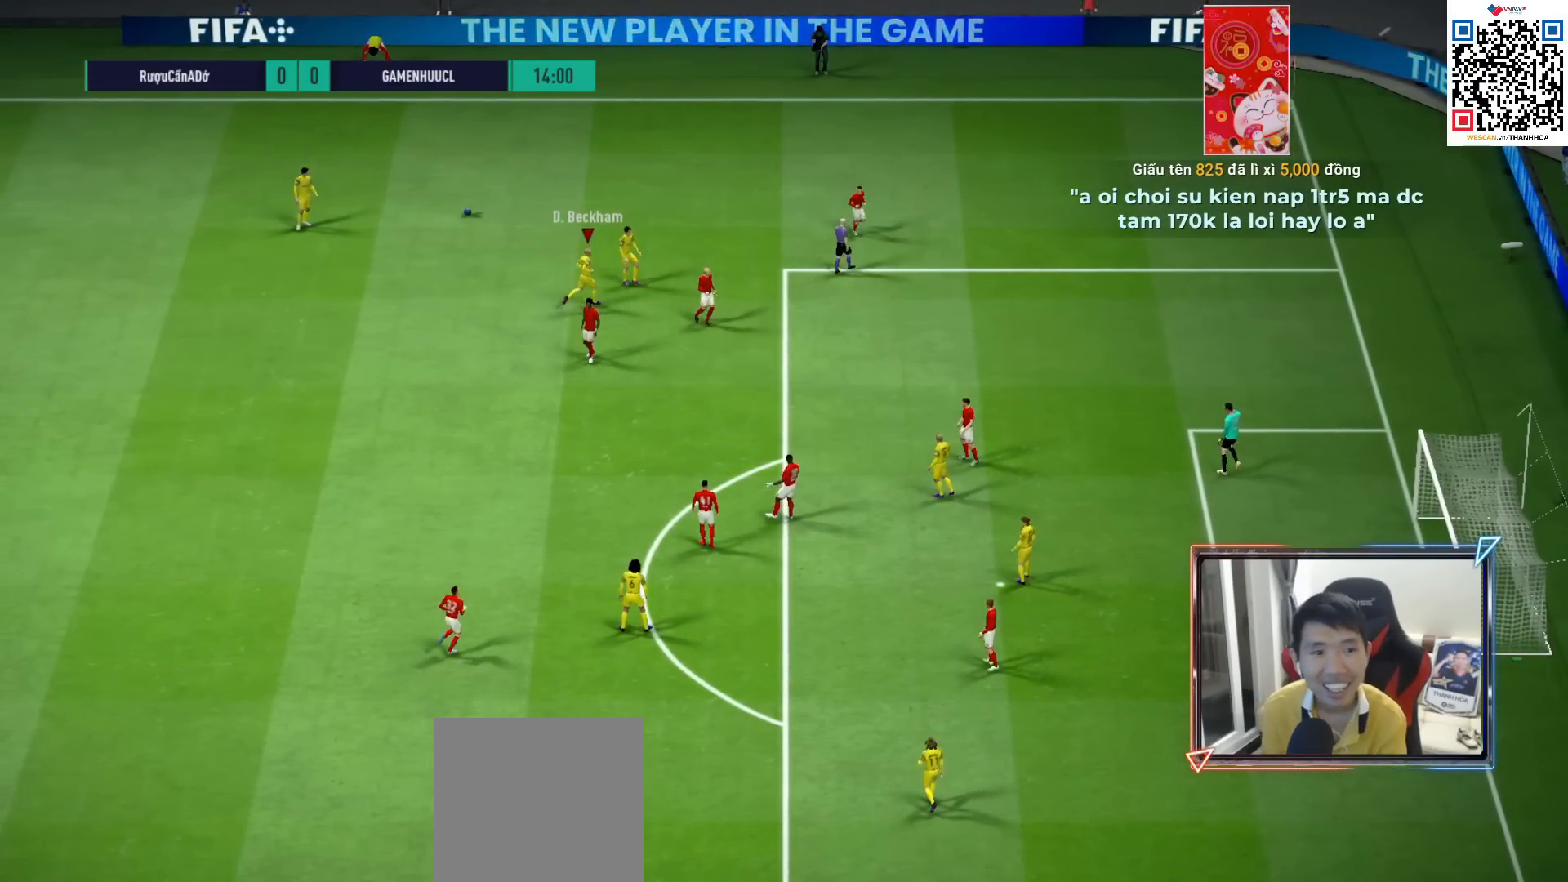
{"buttons": ["CROSS"], "left_stick": "center", "right_stick": "center", "events": [[67, "CROSS", "up"], [117, "CROSS", "down"], [217, "CROSS", "up"], [317, "CROSS", "down"], [383, "CROSS", "up"], [483, "CROSS", "down"]]}
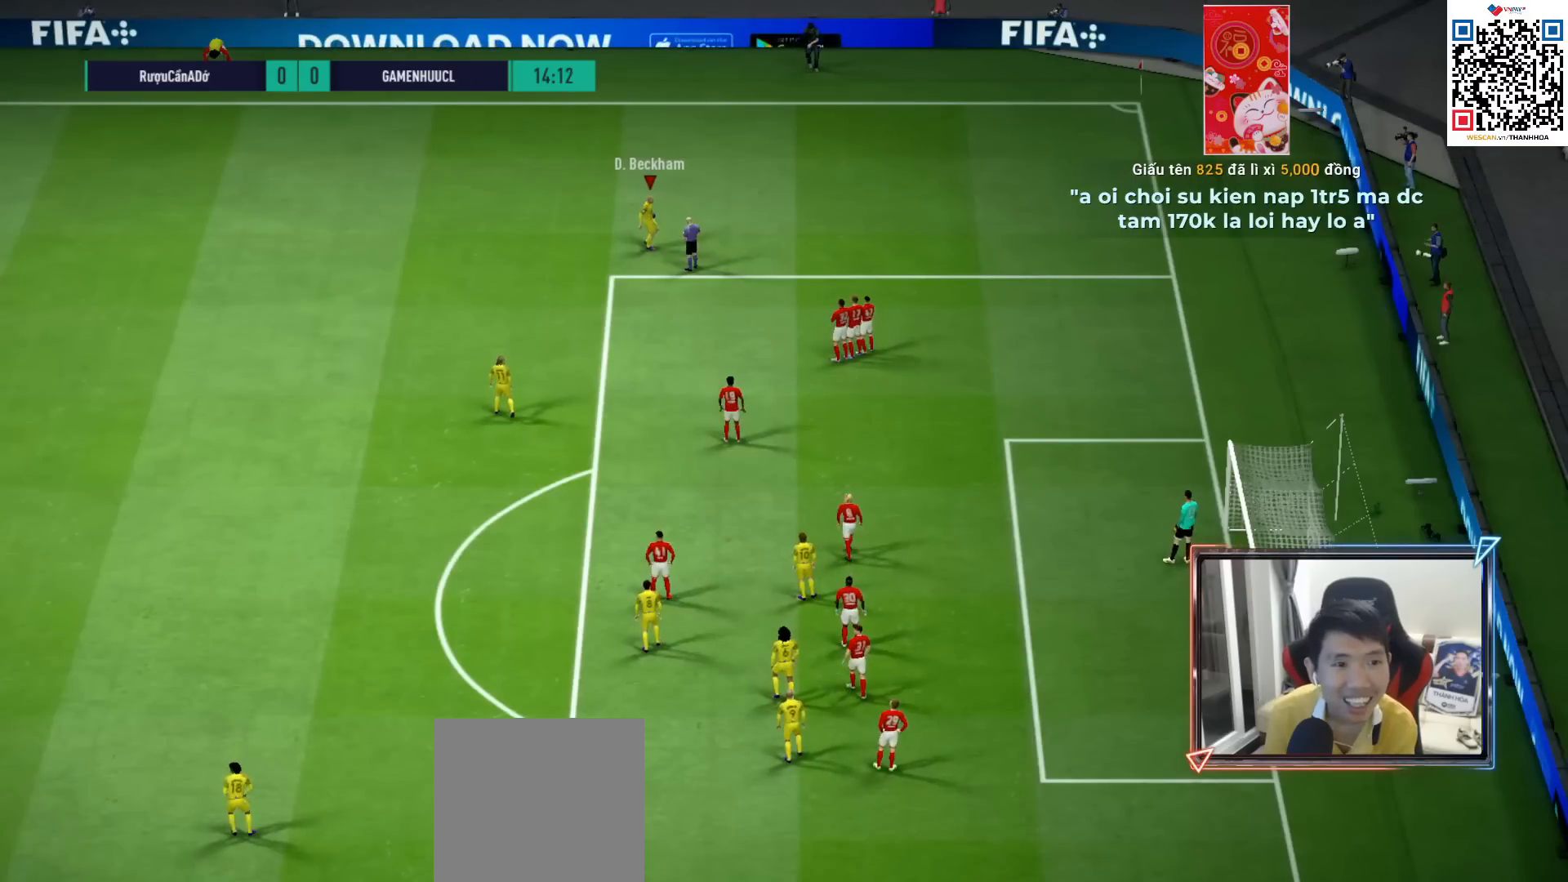
{"buttons": [], "left_stick": "center", "right_stick": "center", "events": [[33, "CROSS", "up"], [133, "CROSS", "down"], [200, "CROSS", "up"], [267, "CROSS", "down"], [350, "CROSS", "up"]]}
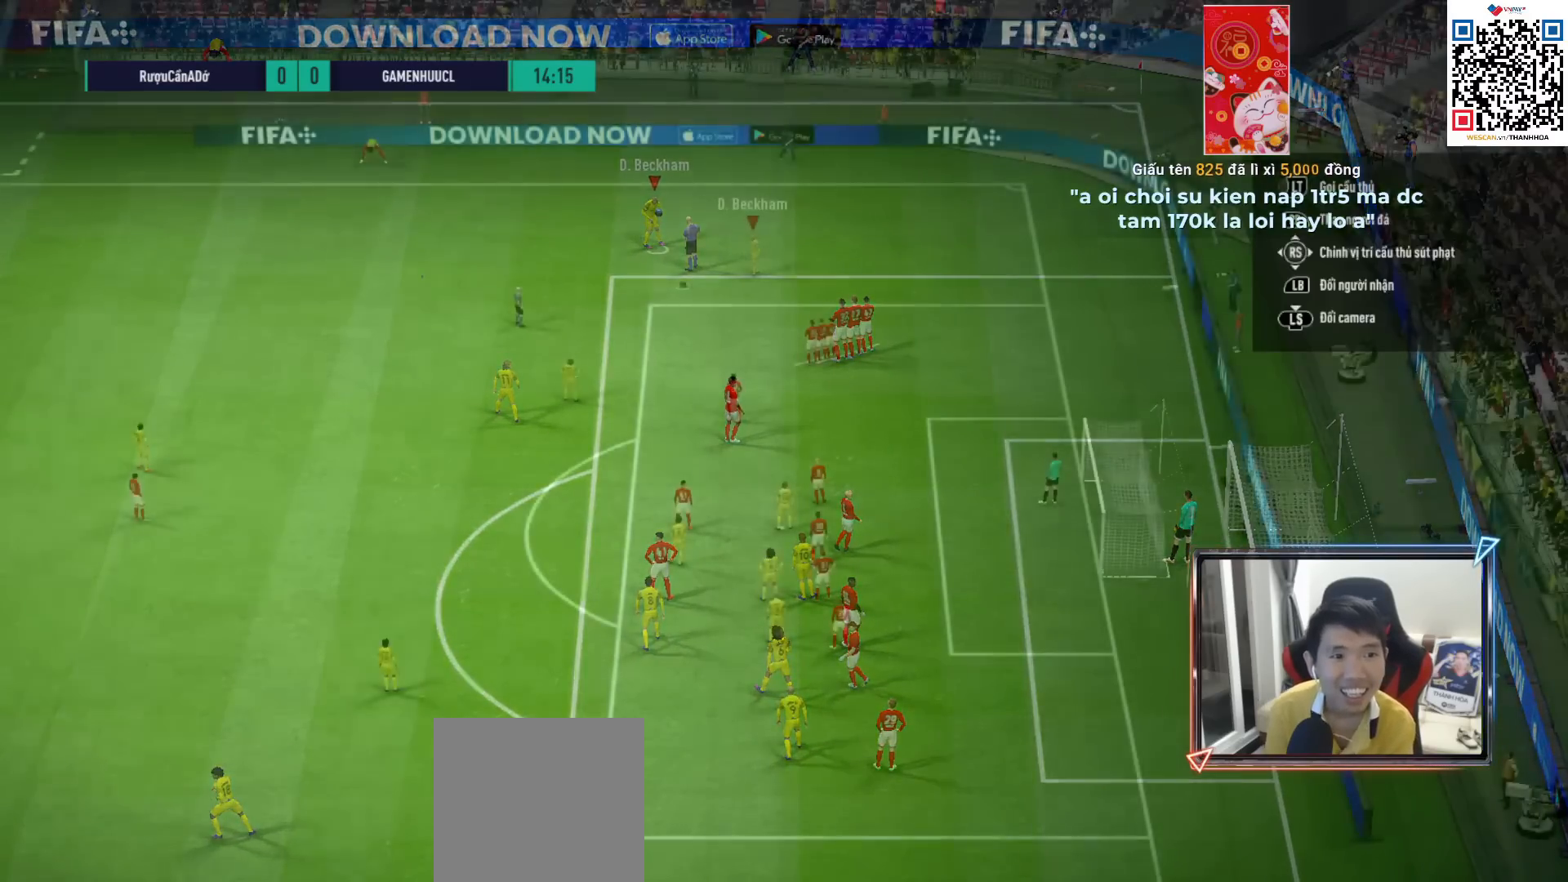
{"buttons": [], "left_stick": "center", "right_stick": "center", "events": []}
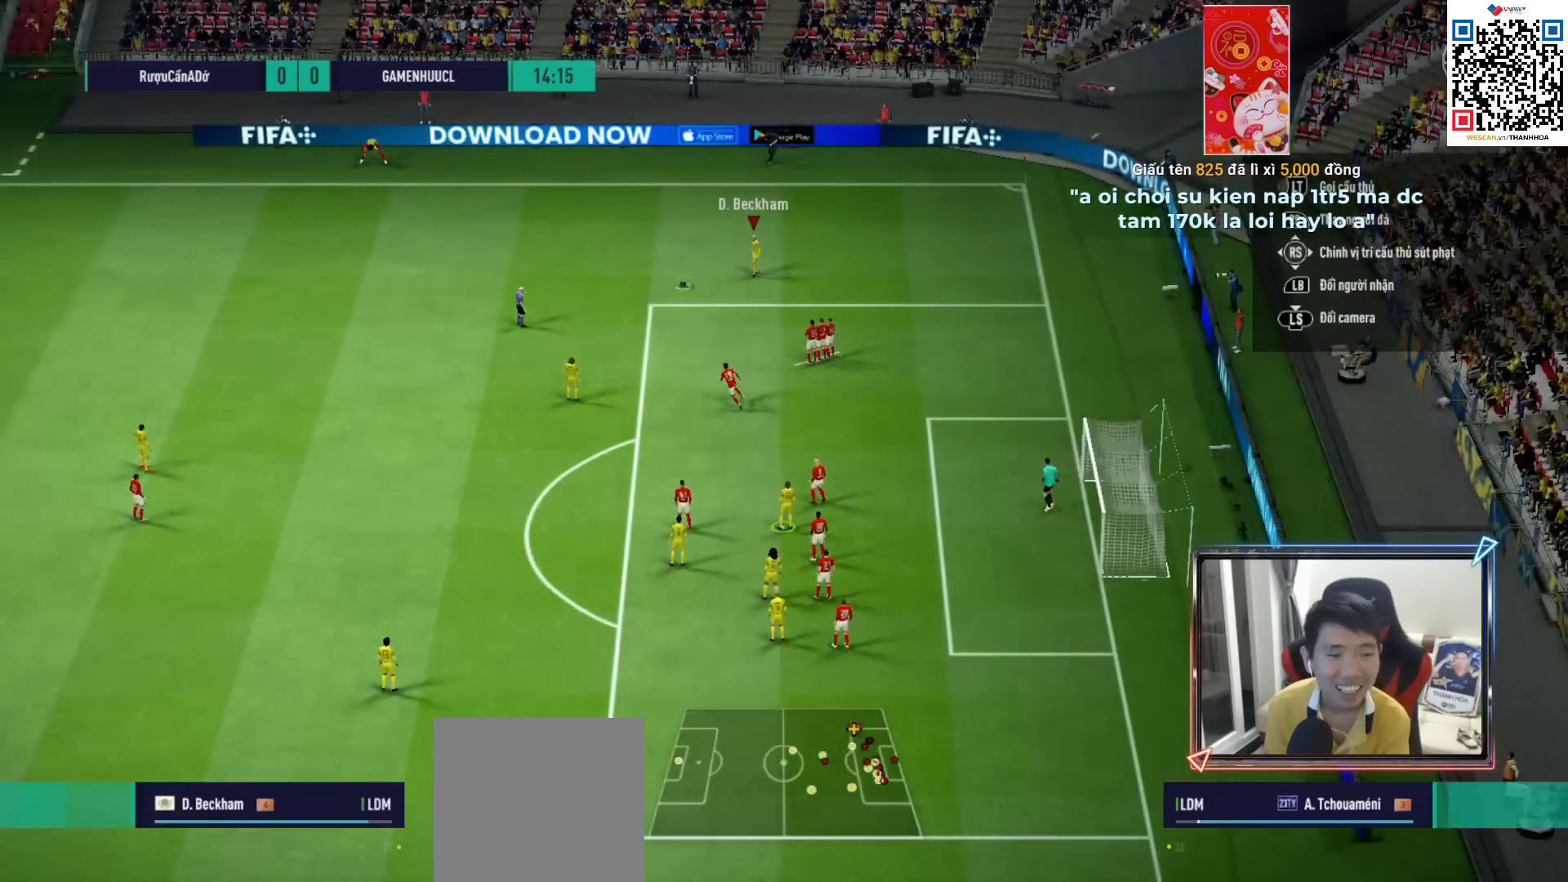
{"buttons": ["L1"], "left_stick": "center", "right_stick": "center", "events": [[400, "L1", "down"]]}
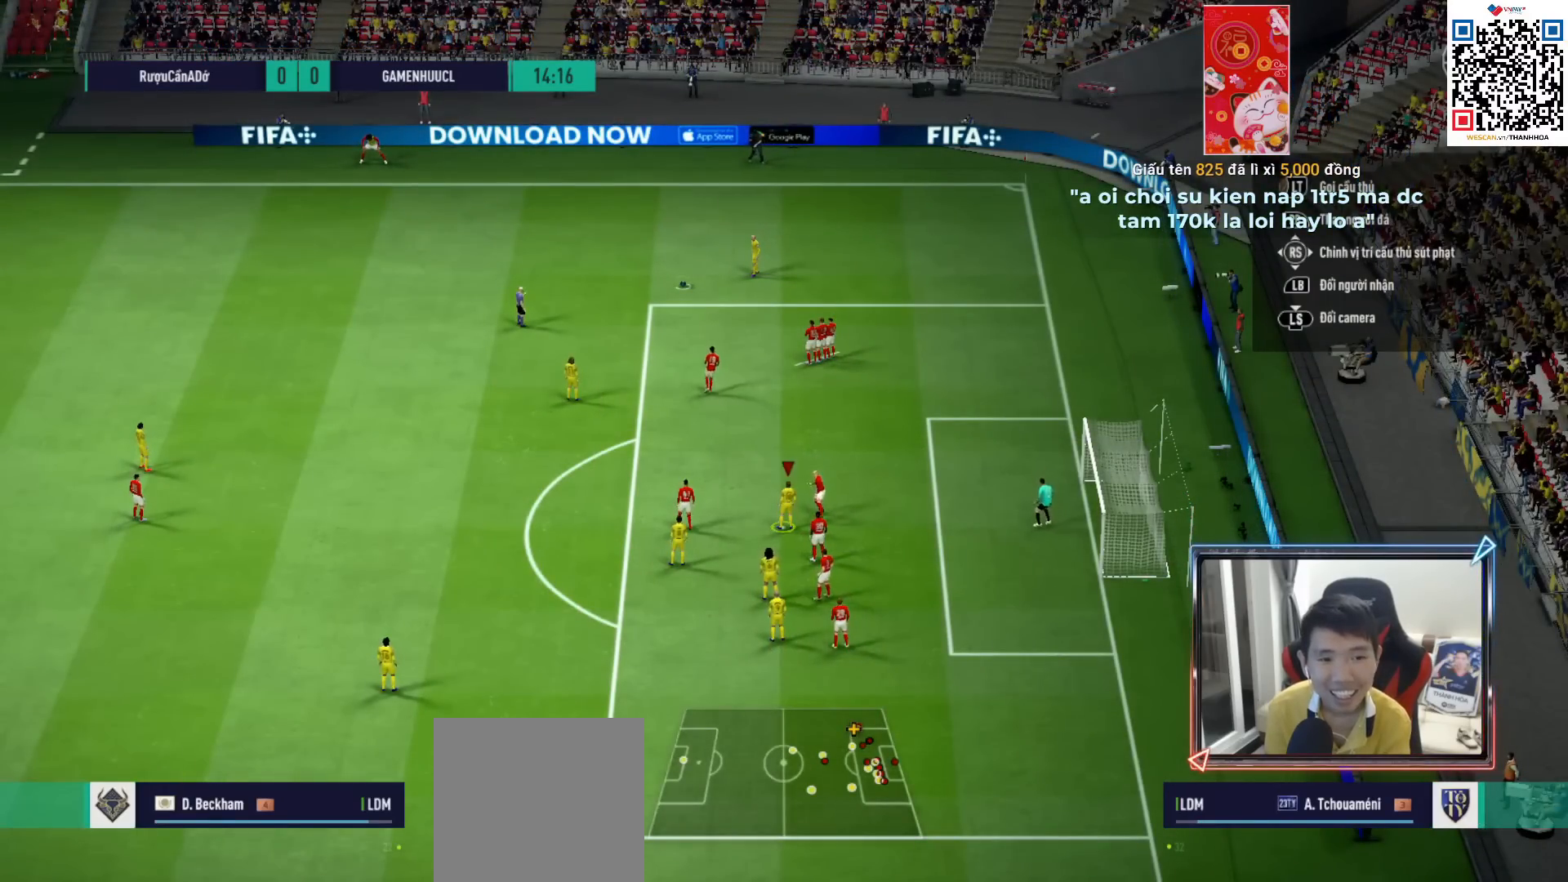
{"buttons": [], "left_stick": "right", "right_stick": "center", "events": [[33, "L1", "up"], [300, "left_stick", "right"]]}
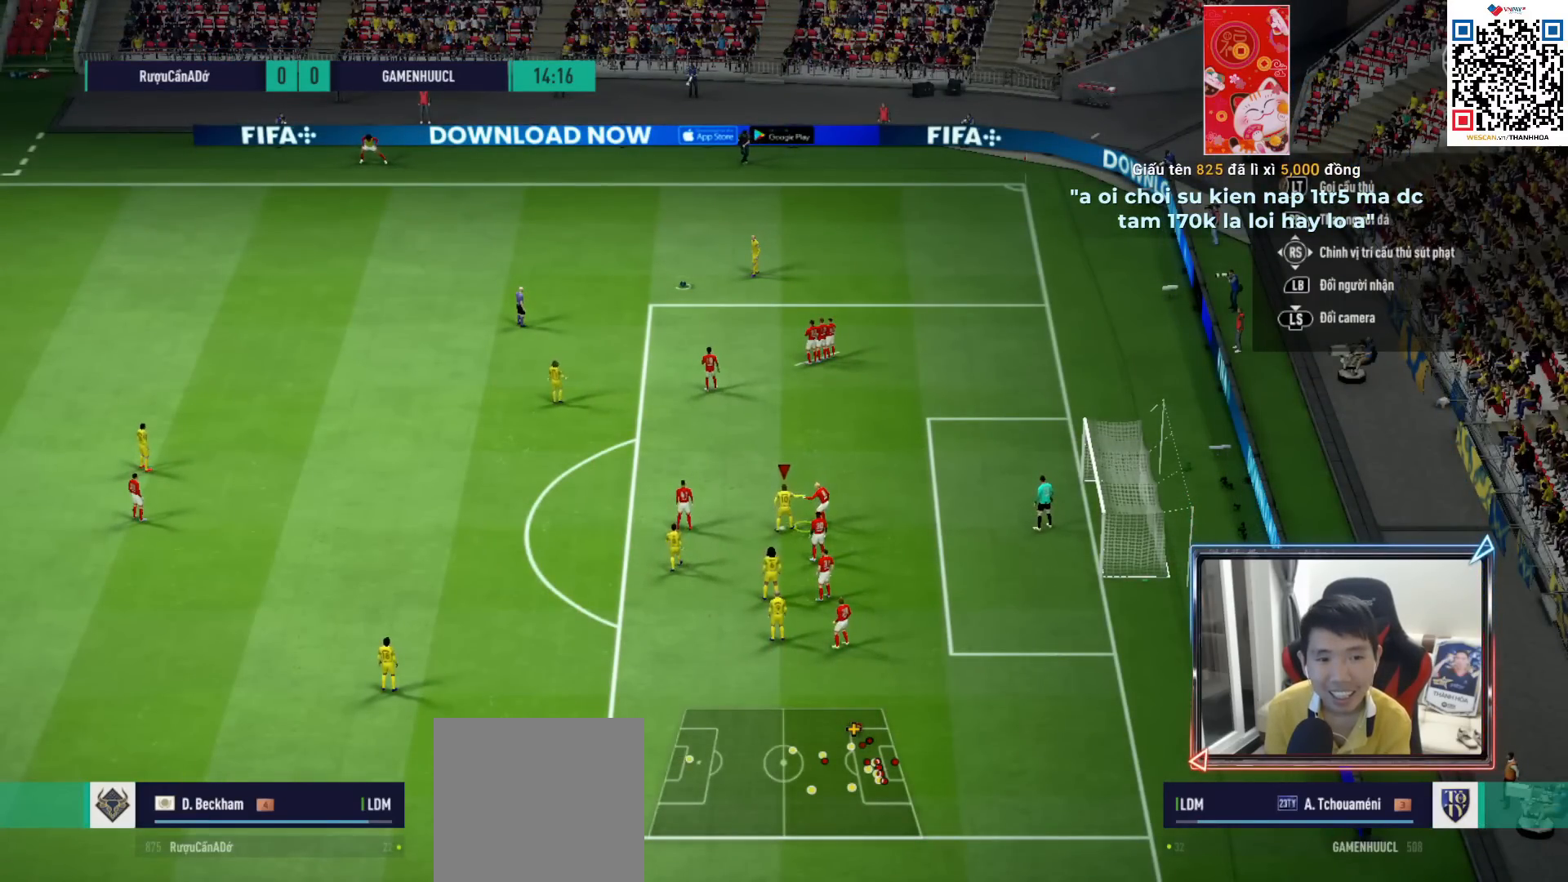
{"buttons": [], "left_stick": "right", "right_stick": "center", "events": [[150, "left_stick", "up-right"], [450, "left_stick", "right"]]}
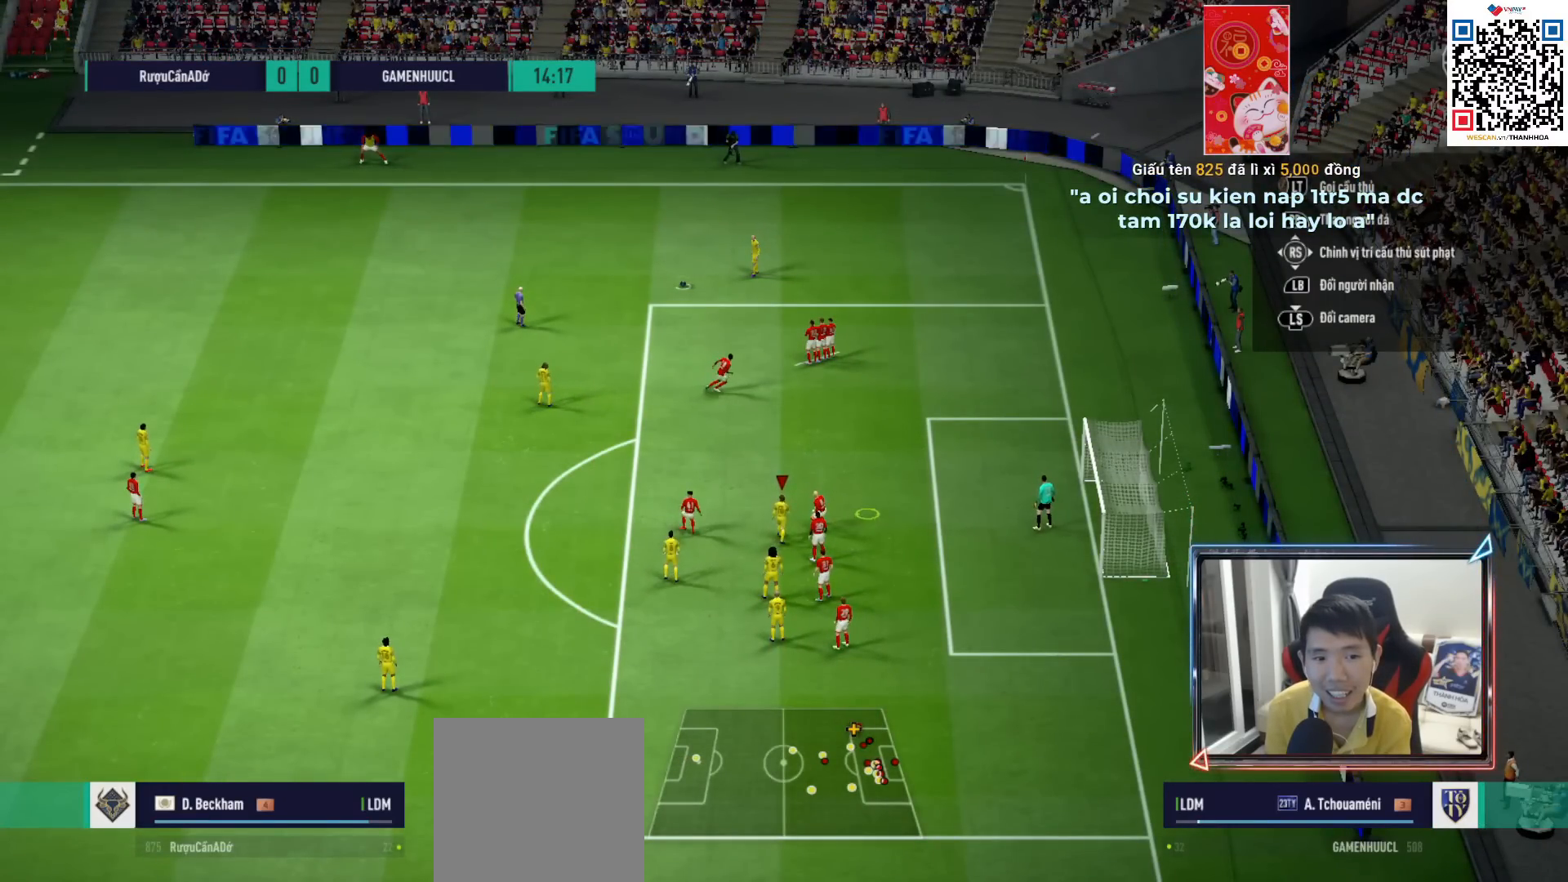
{"buttons": ["CIRCLE"], "left_stick": "center", "right_stick": "center", "events": [[317, "left_stick", "center"], [350, "CIRCLE", "down"]]}
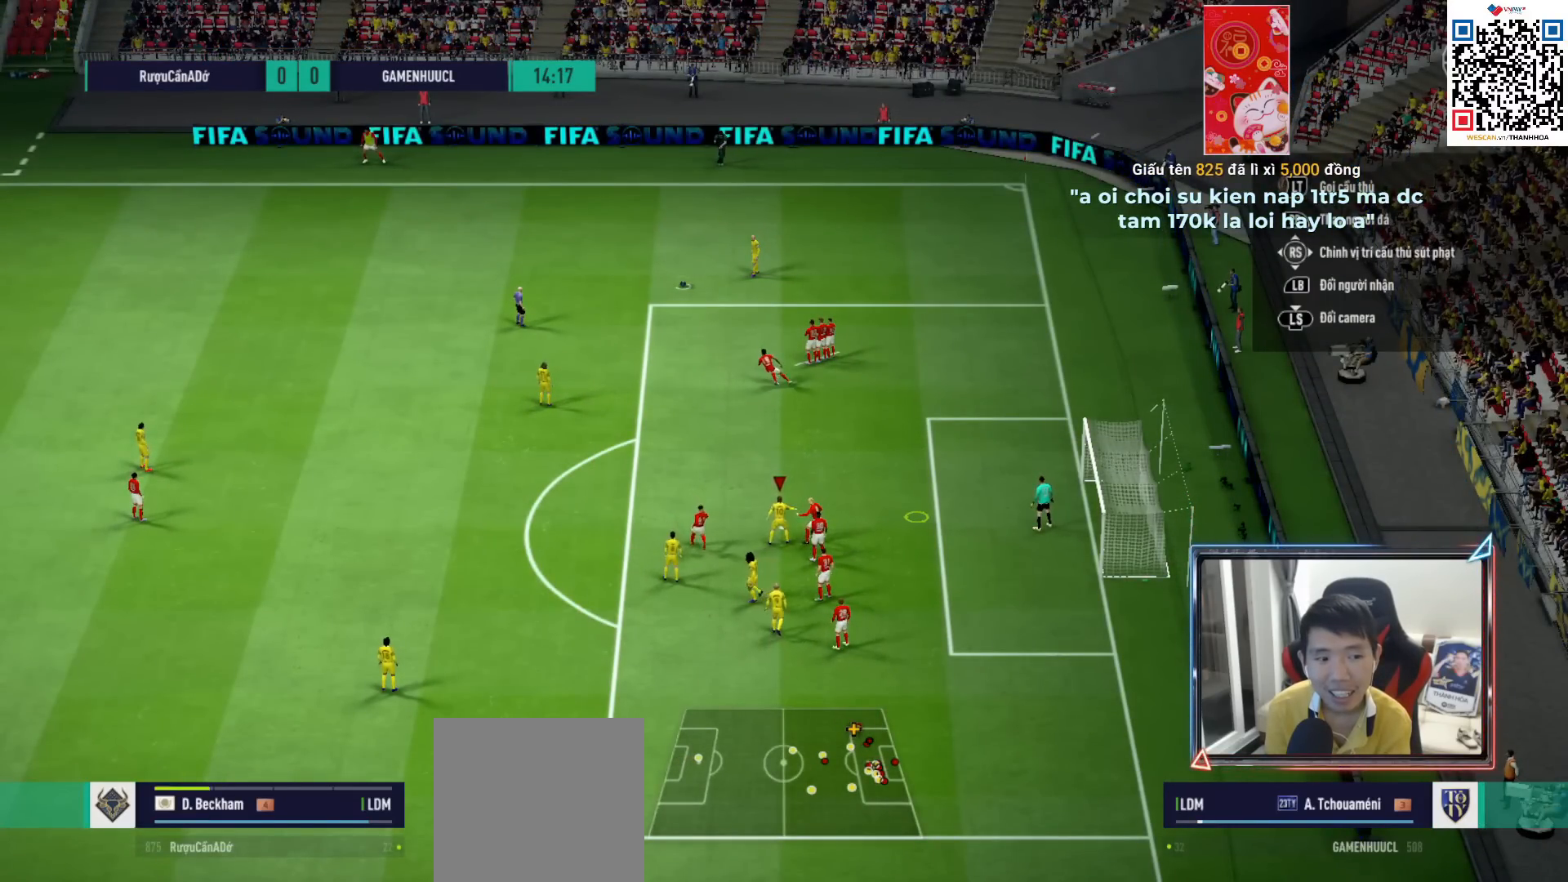
{"buttons": ["CIRCLE"], "left_stick": "up", "right_stick": "center", "events": [[117, "CIRCLE", "up"], [400, "left_stick", "up"], [433, "CIRCLE", "down"]]}
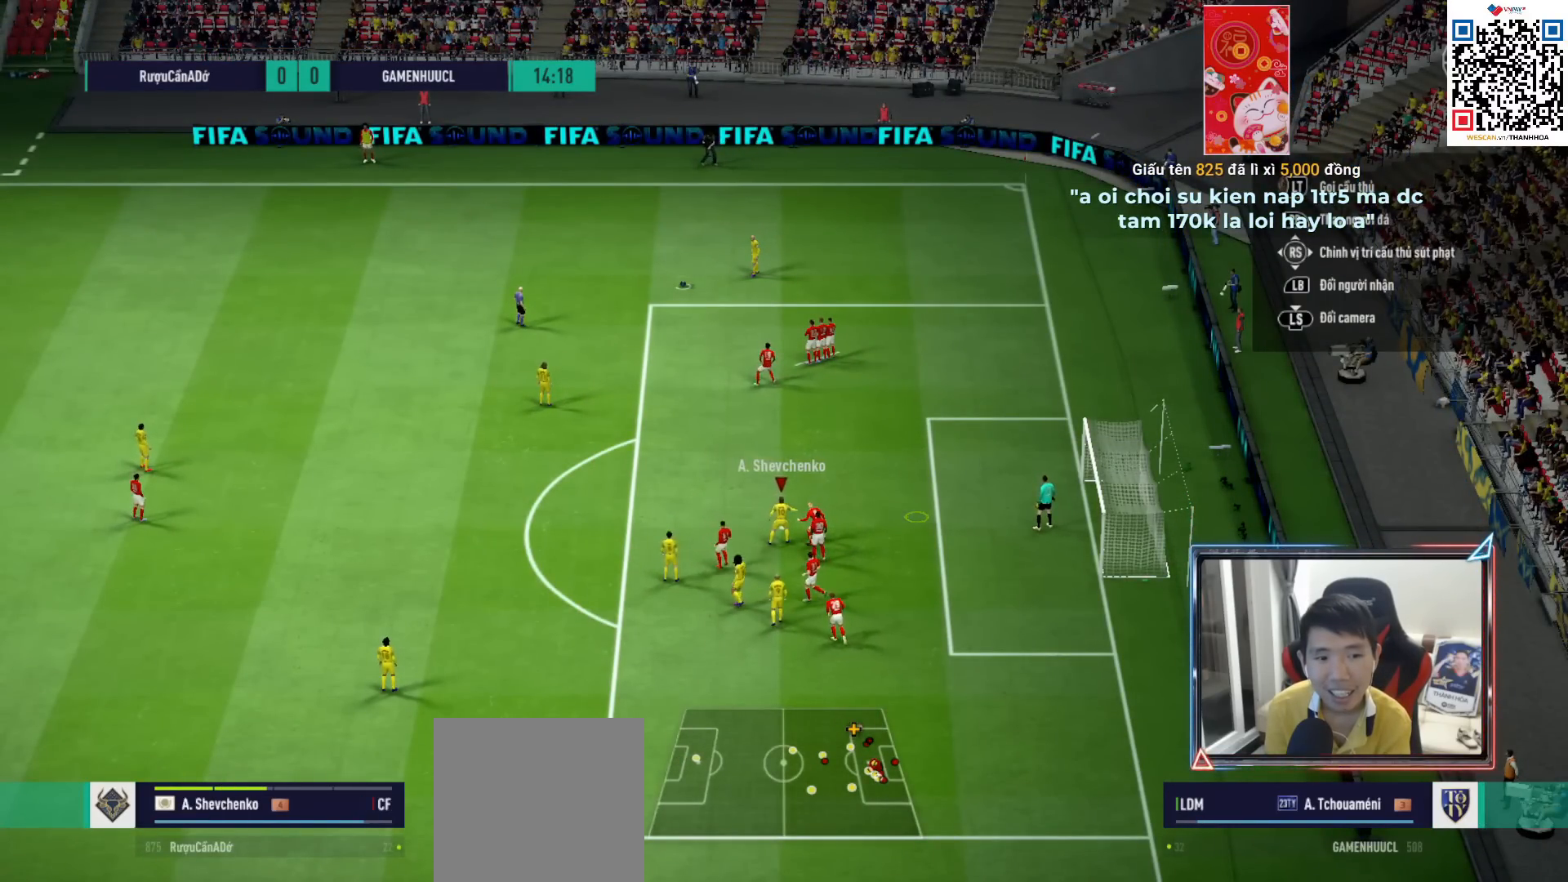
{"buttons": [], "left_stick": "center", "right_stick": "center", "events": [[17, "CIRCLE", "up"], [450, "left_stick", "center"]]}
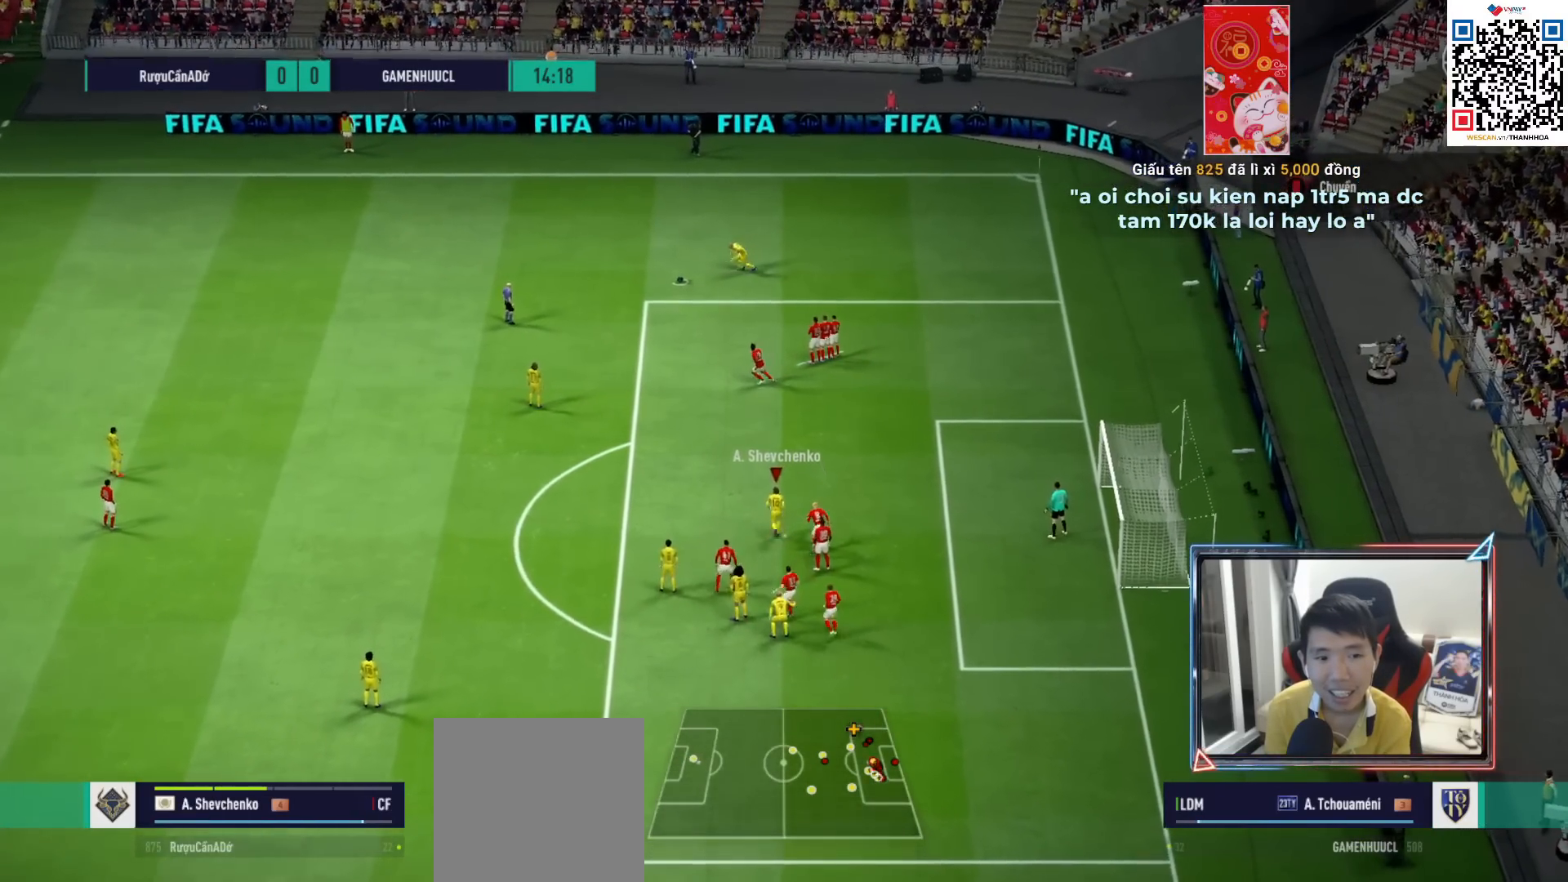
{"buttons": ["R1"], "left_stick": "up-right", "right_stick": "center", "events": [[67, "left_stick", "up-right"], [117, "R1", "down"]]}
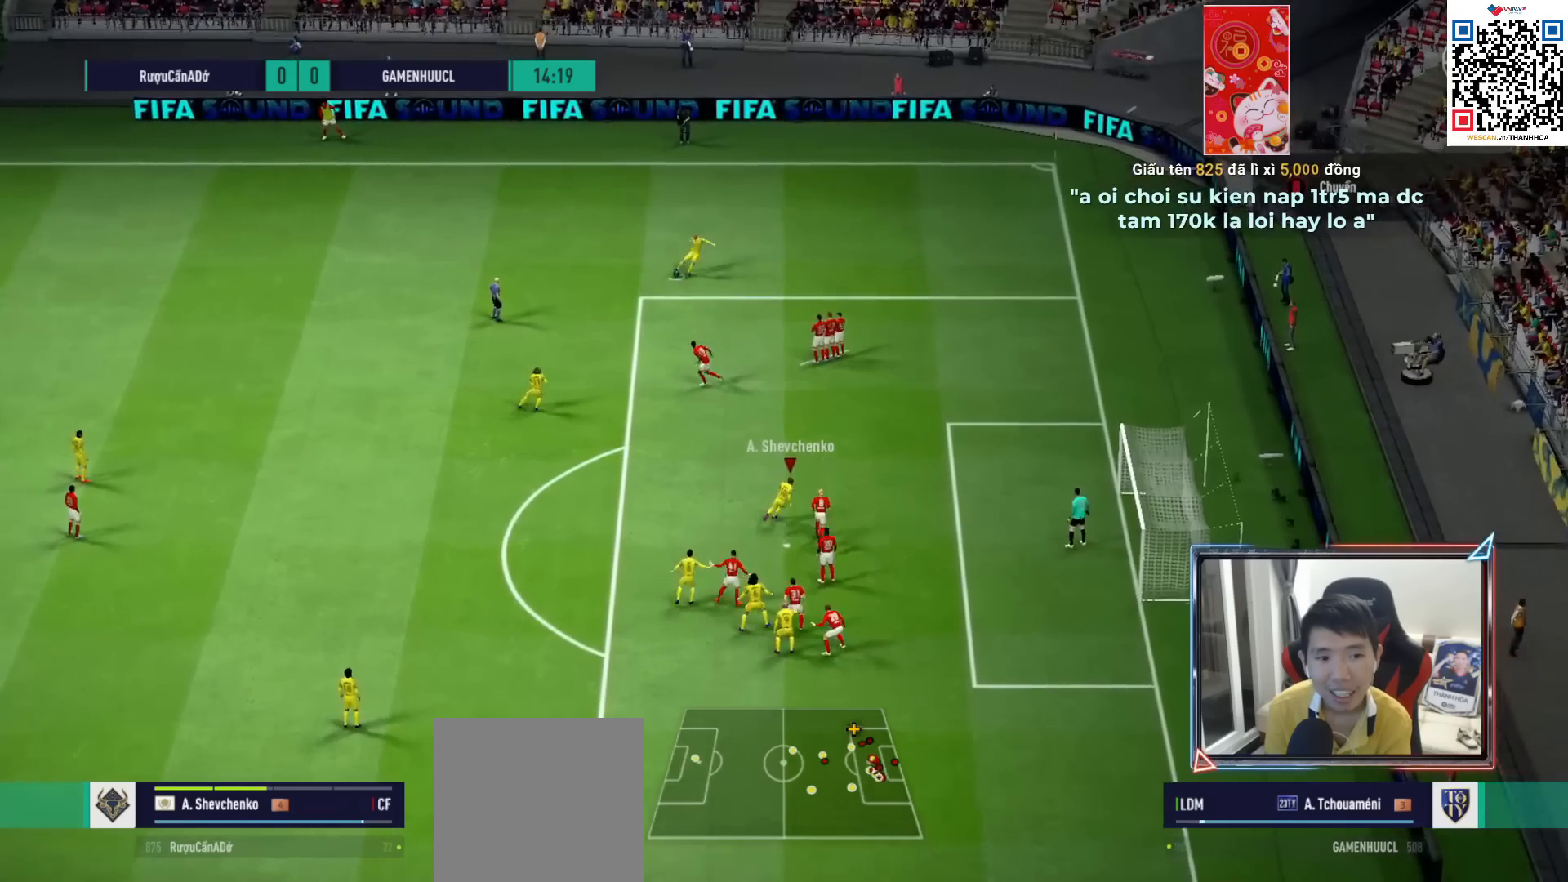
{"buttons": ["SQUARE", "L2", "R1"], "left_stick": "up-right", "right_stick": "center", "events": [[233, "L2", "down"], [450, "SQUARE", "down"]]}
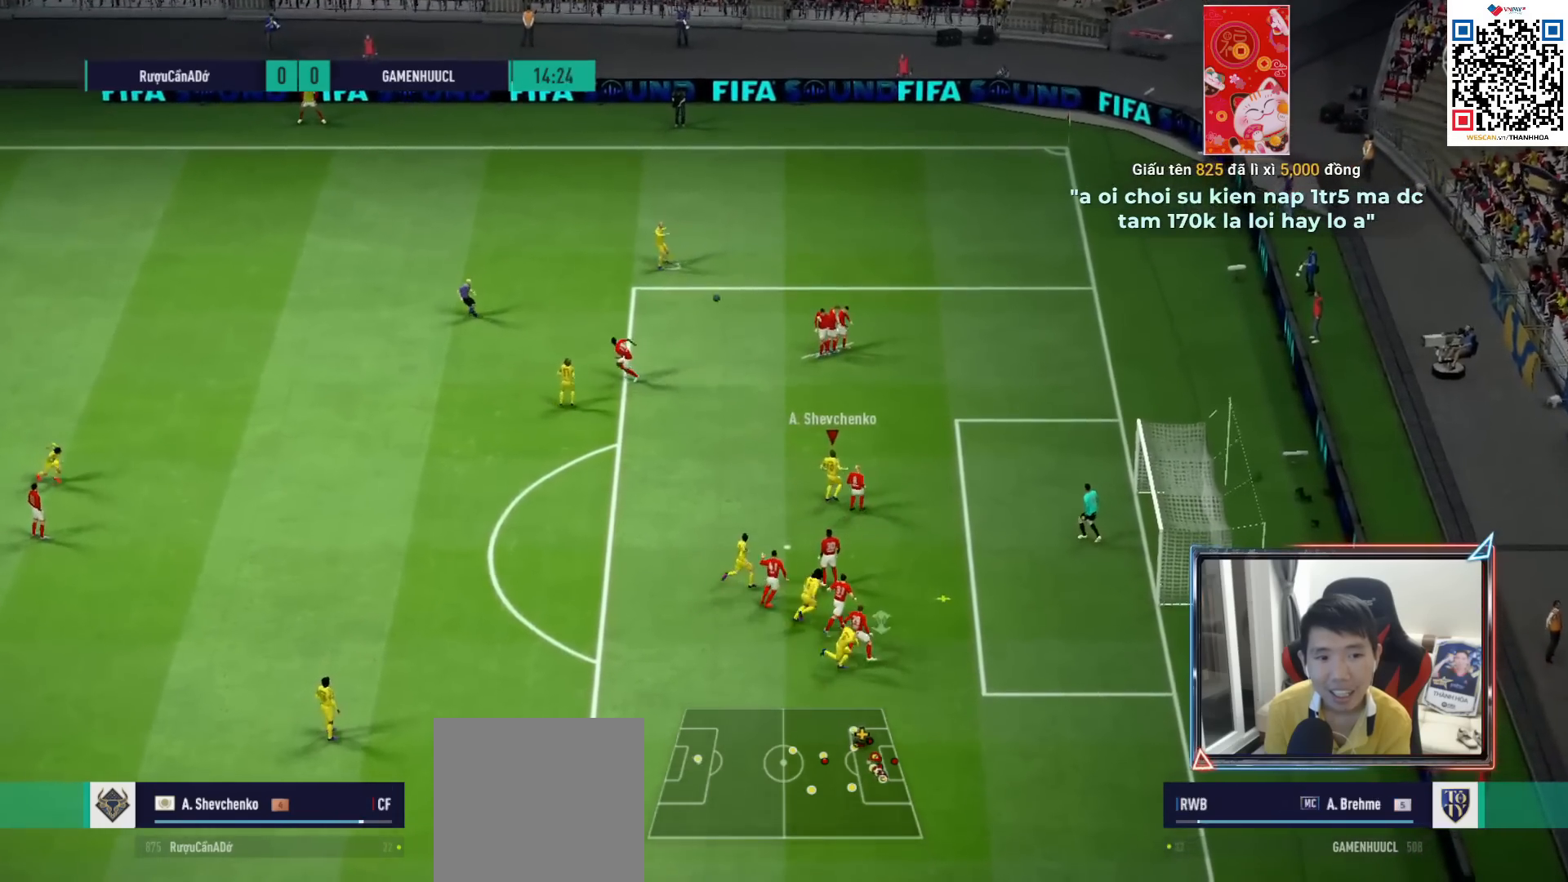
{"buttons": ["SQUARE", "L2", "R1"], "left_stick": "up-right", "right_stick": "center", "events": [[217, "SQUARE", "up"], [367, "SQUARE", "down"]]}
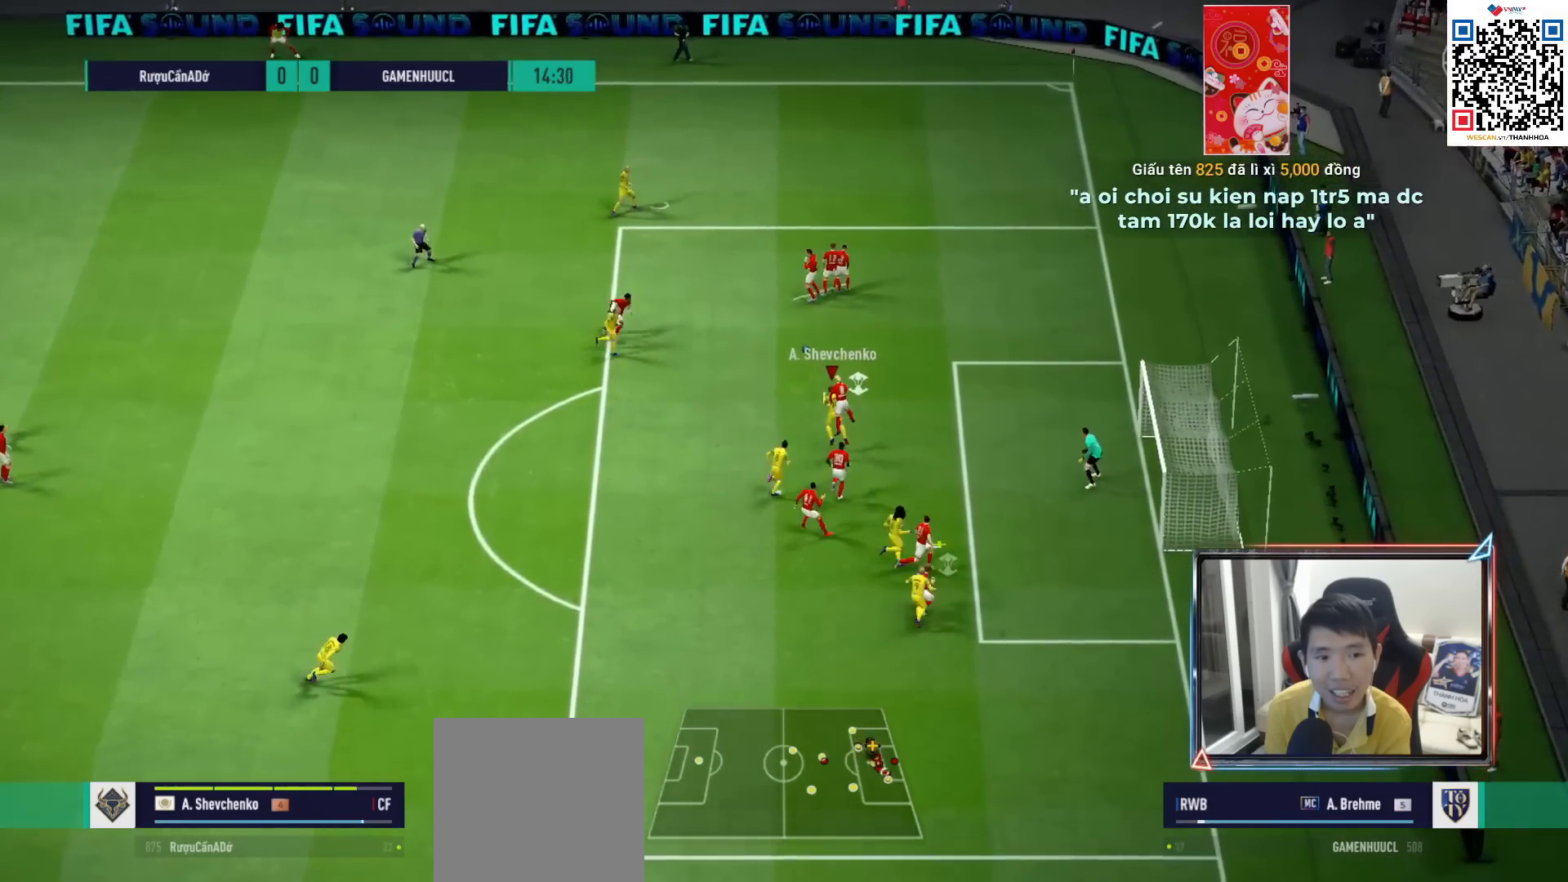
{"buttons": ["R1"], "left_stick": "left", "right_stick": "center", "events": [[17, "SQUARE", "up"], [417, "L2", "up"], [450, "left_stick", "left"]]}
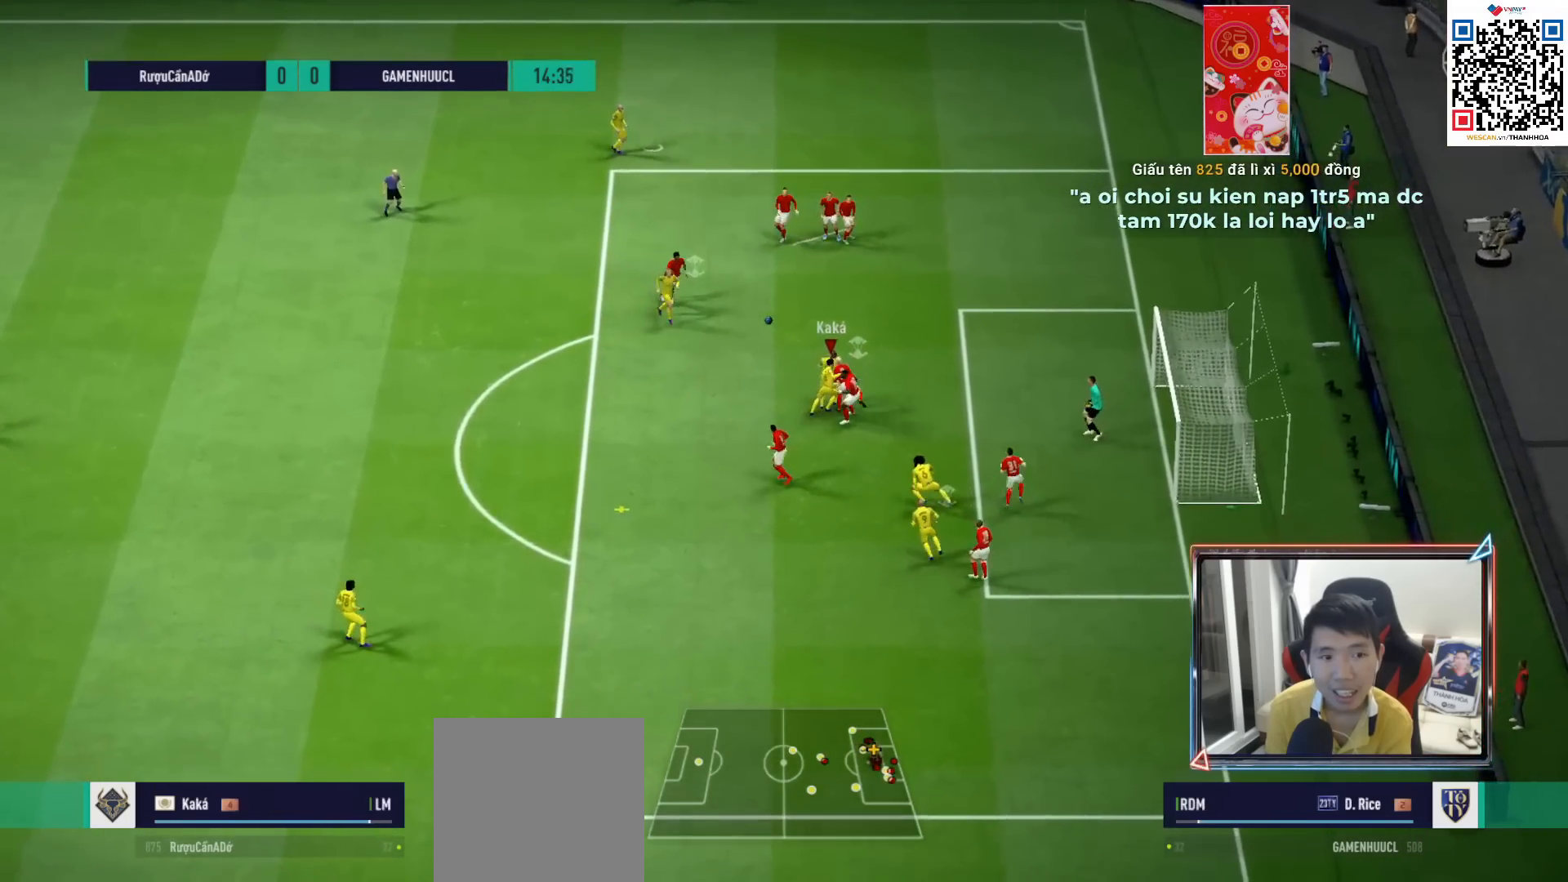
{"buttons": ["R1"], "left_stick": "up-left", "right_stick": "center", "events": [[150, "L1", "down"], [233, "left_stick", "up-left"], [300, "L1", "up"]]}
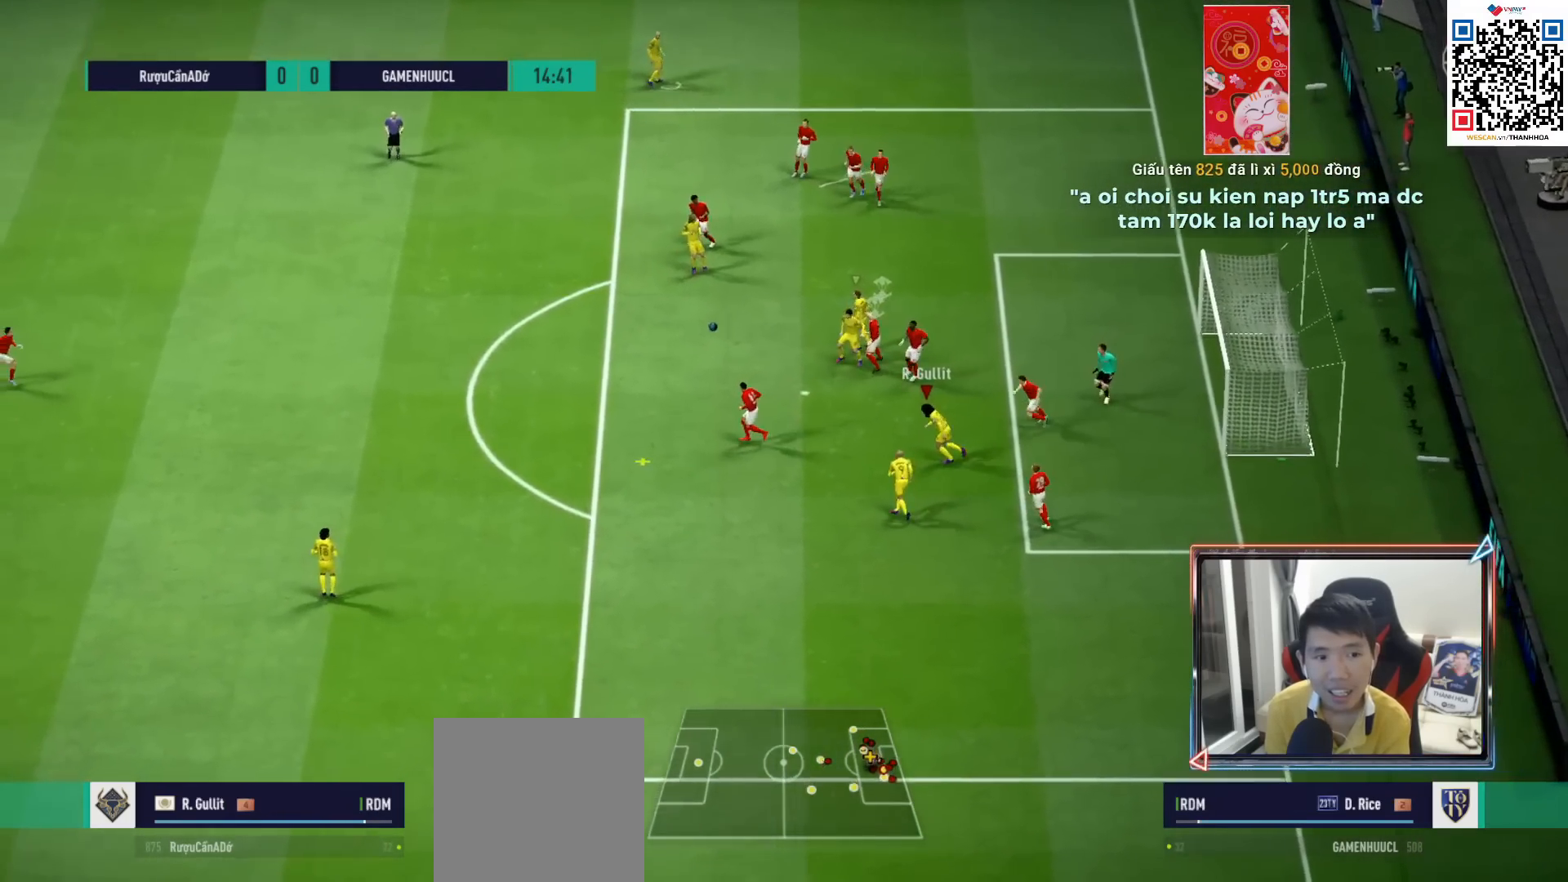
{"buttons": ["R1"], "left_stick": "up", "right_stick": "center", "events": [[50, "right_stick", "left"], [167, "right_stick", "center"], [467, "left_stick", "up"]]}
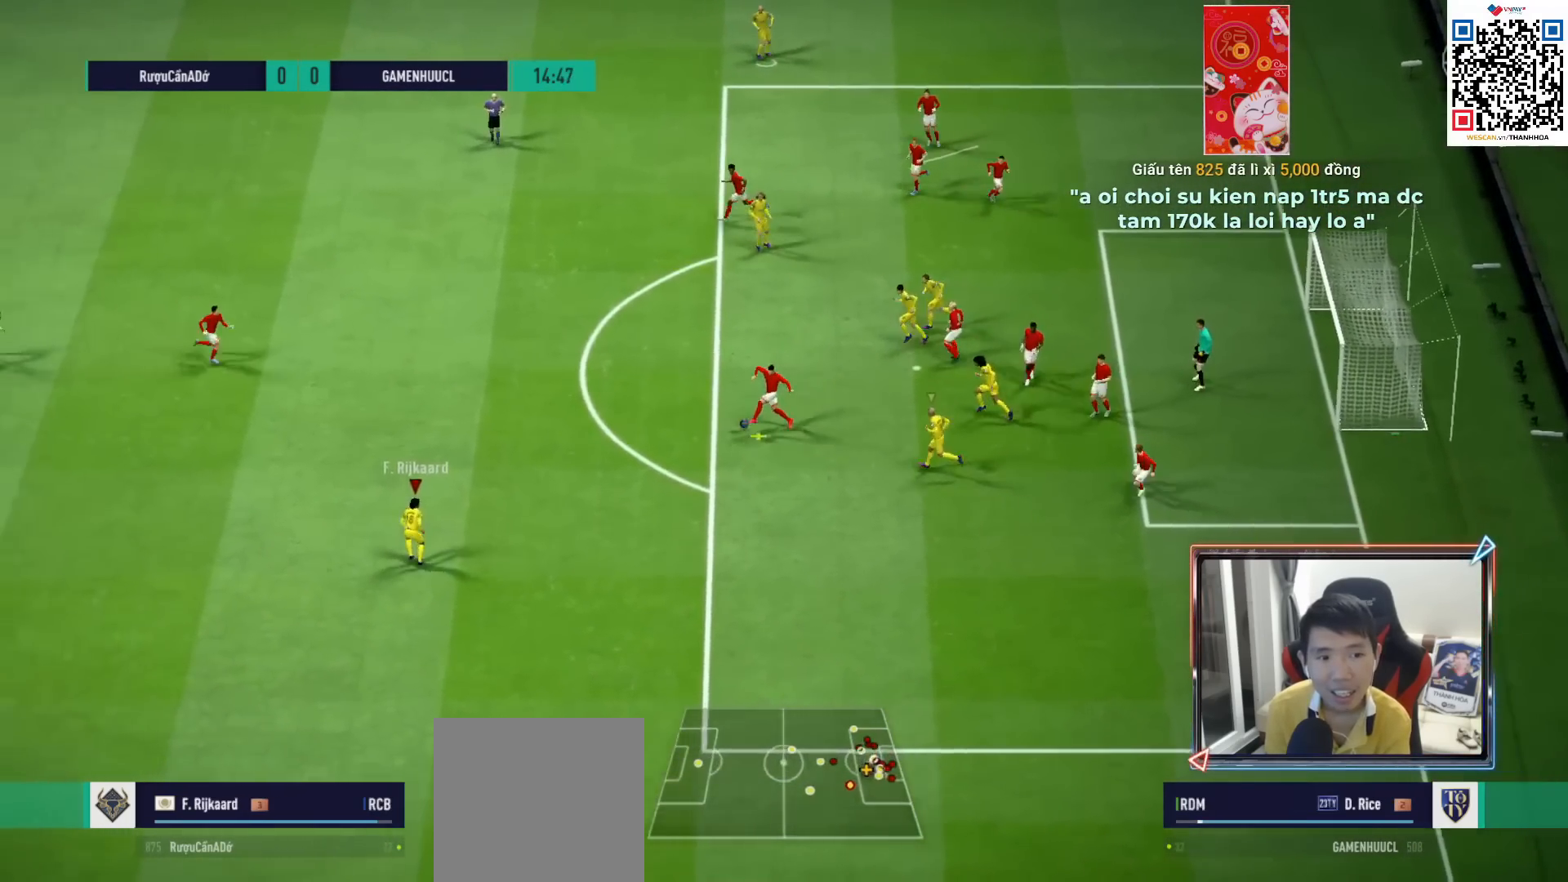
{"buttons": ["R1", "R2"], "left_stick": "up", "right_stick": "center", "events": [[317, "R2", "down"]]}
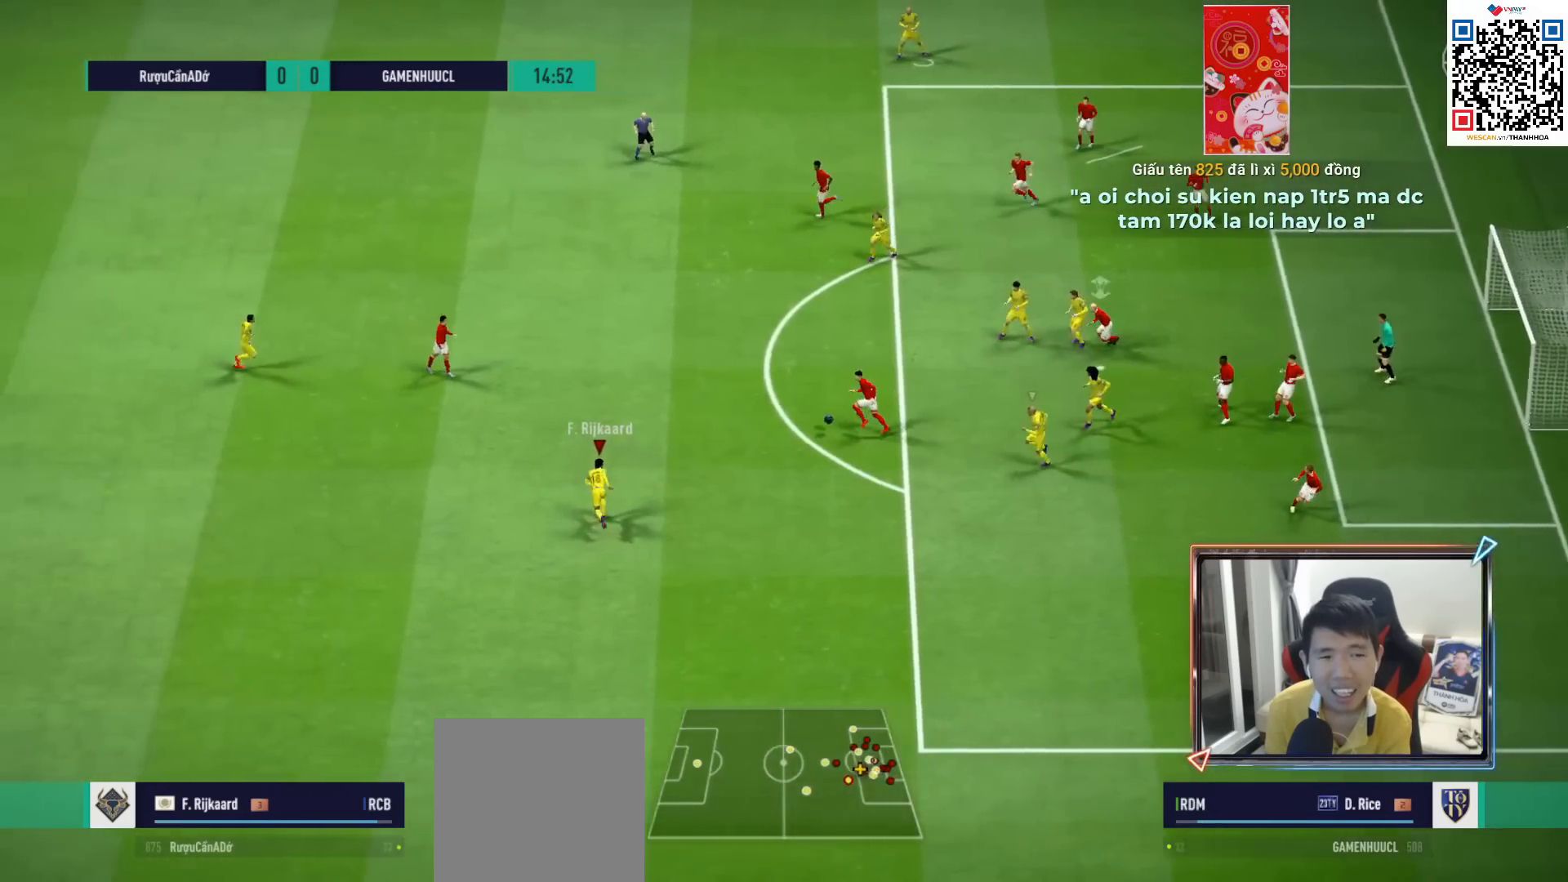
{"buttons": ["R1"], "left_stick": "up", "right_stick": "center", "events": [[183, "R2", "up"]]}
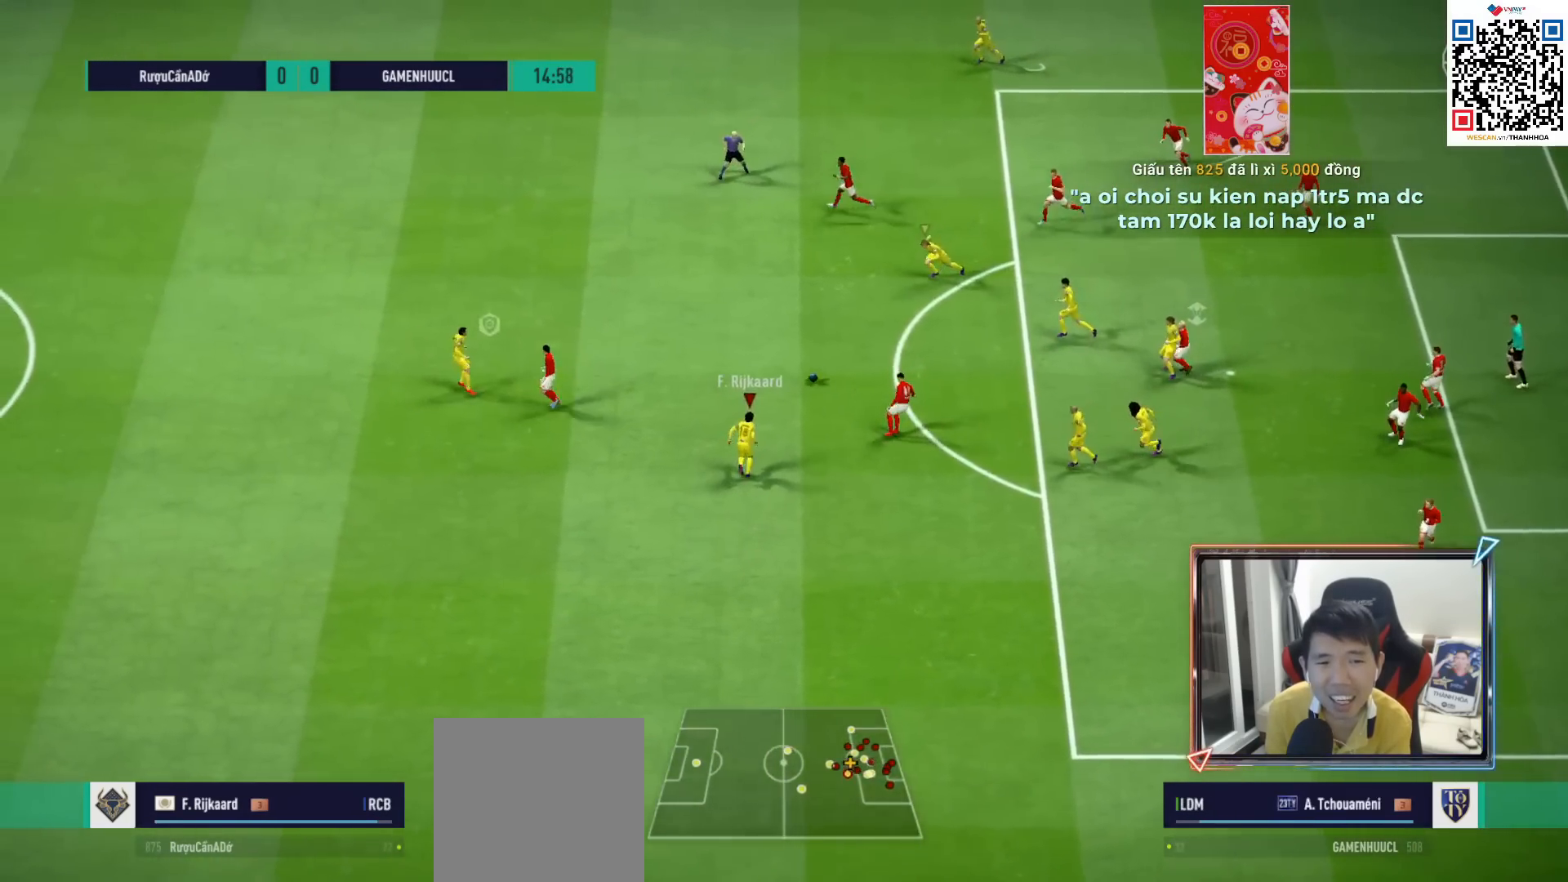
{"buttons": ["L1", "R1"], "left_stick": "up-left", "right_stick": "center", "events": [[67, "L1", "down"], [200, "L1", "up"], [317, "left_stick", "up-left"], [500, "L1", "down"]]}
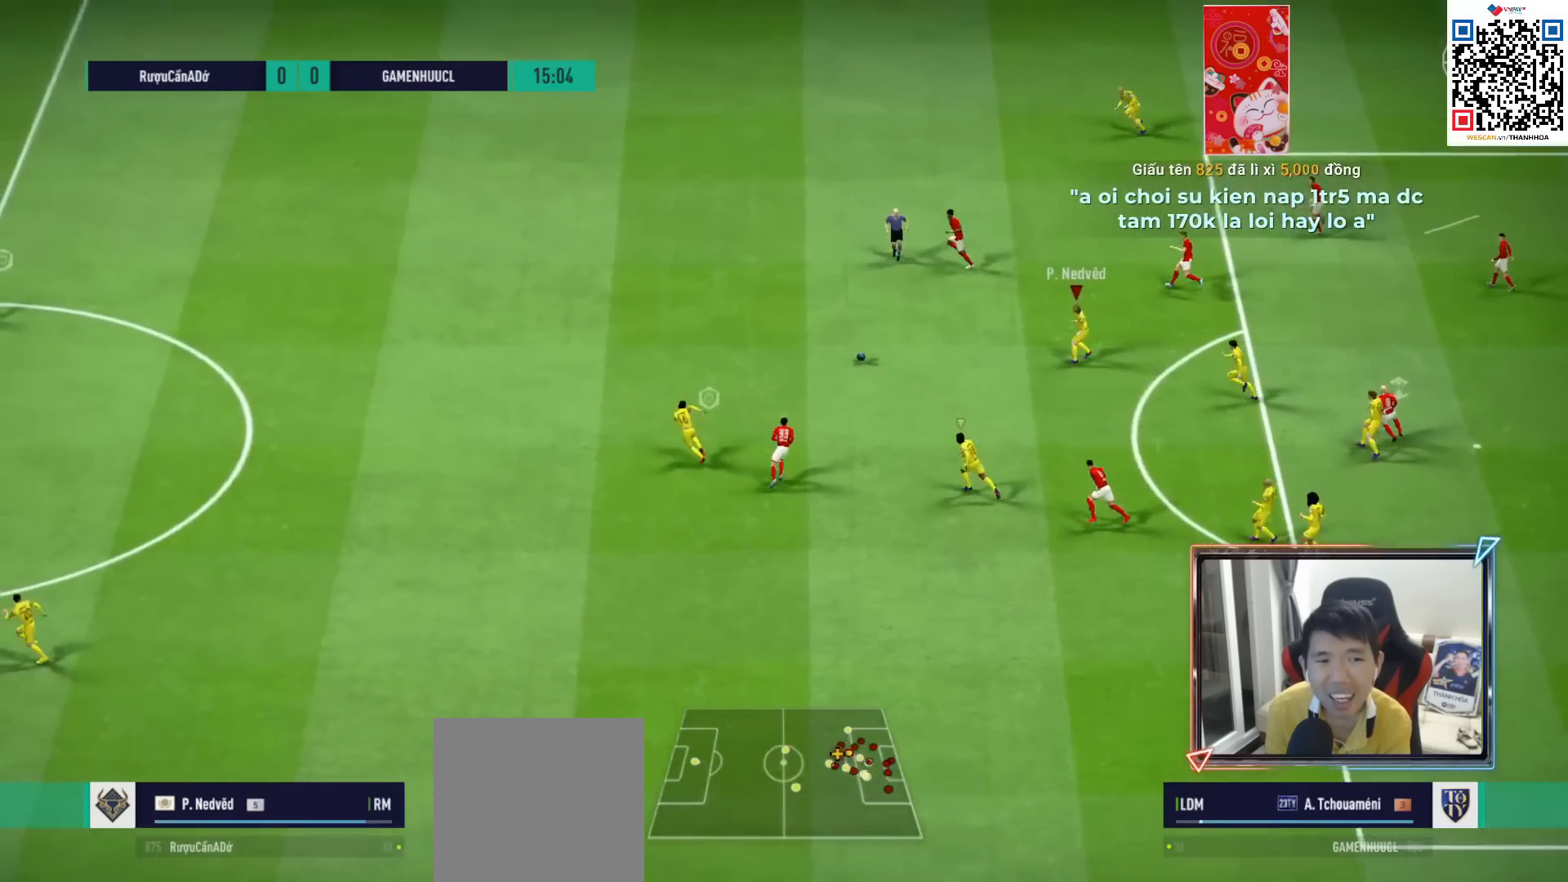
{"buttons": ["L1", "R1"], "left_stick": "up-left", "right_stick": "center", "events": [[150, "L1", "up"], [217, "DPAD_UP", "down"], [283, "DPAD_UP", "up"], [367, "DPAD_DOWN", "down"], [450, "DPAD_DOWN", "up"], [483, "L1", "down"]]}
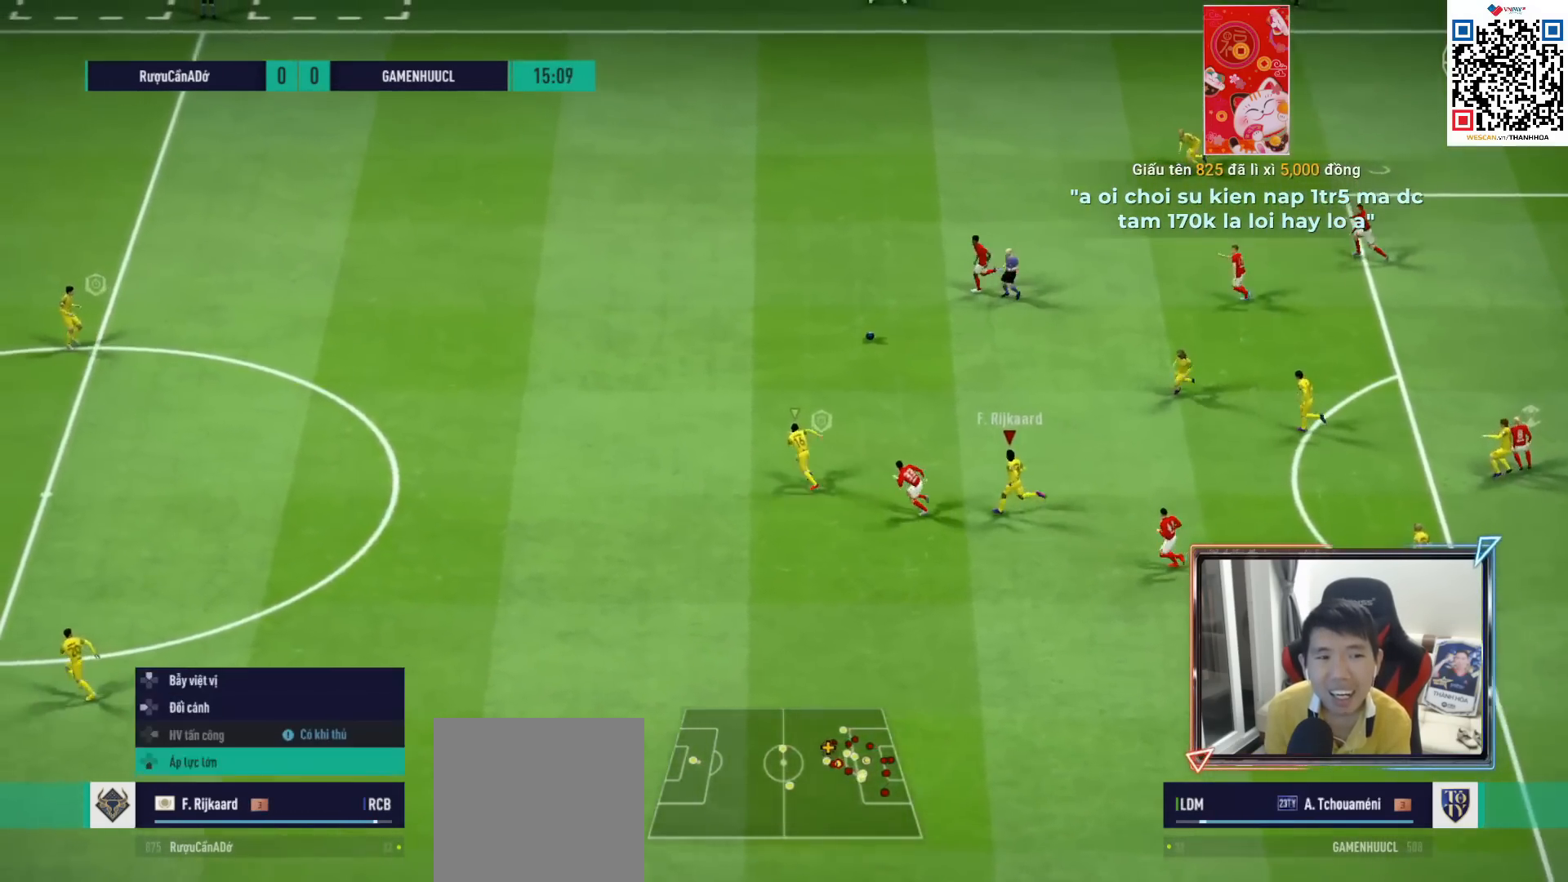
{"buttons": ["R1"], "left_stick": "up-left", "right_stick": "center", "events": [[100, "L1", "up"]]}
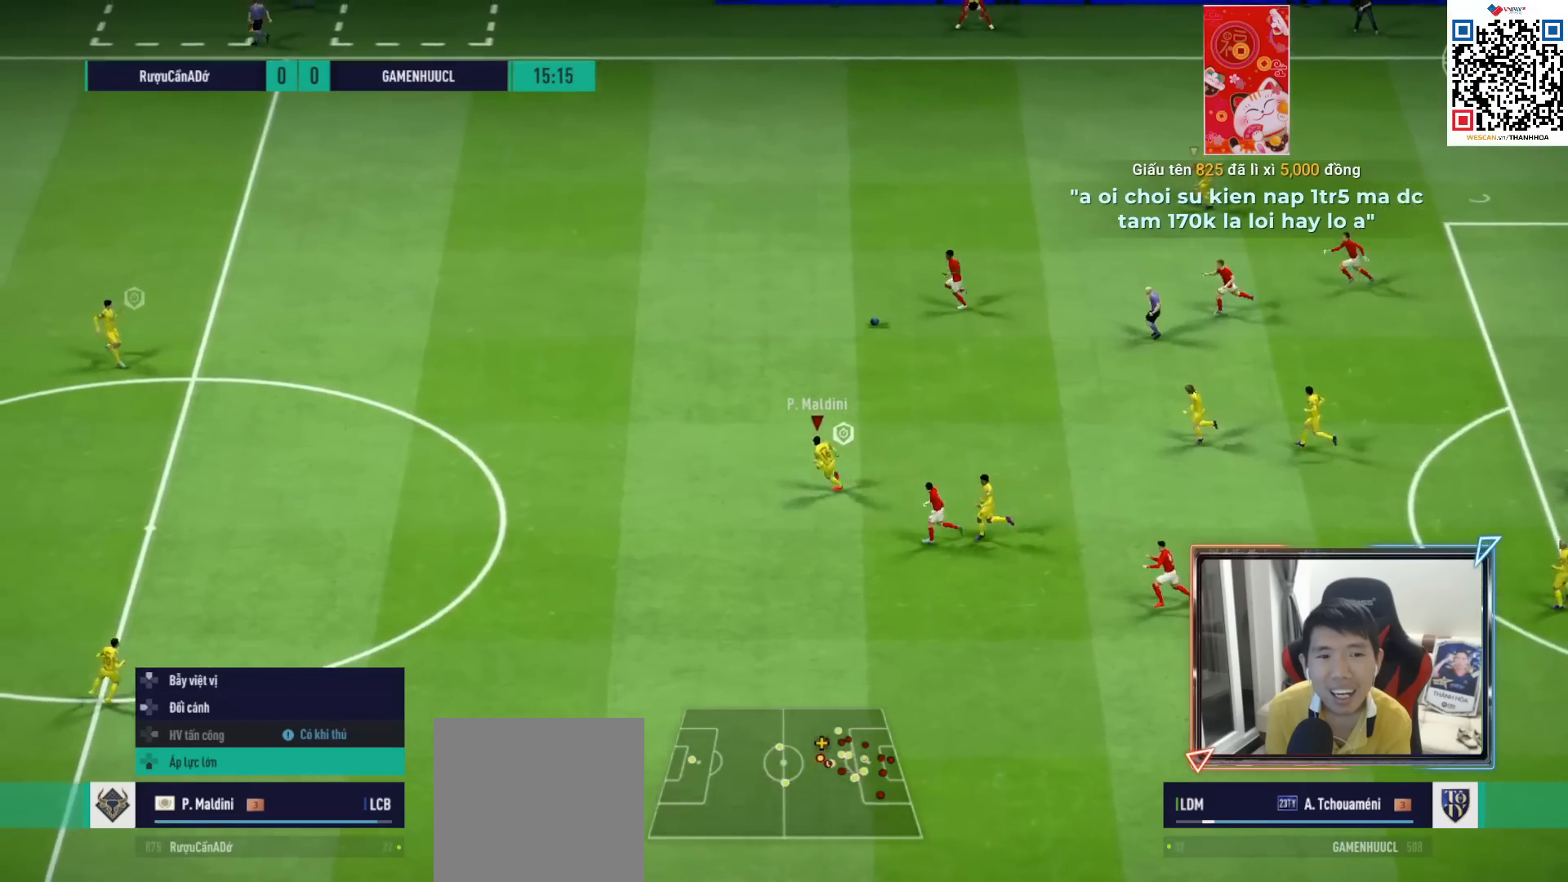
{"buttons": ["R1", "R2"], "left_stick": "up-left", "right_stick": "center", "events": [[33, "R2", "down"]]}
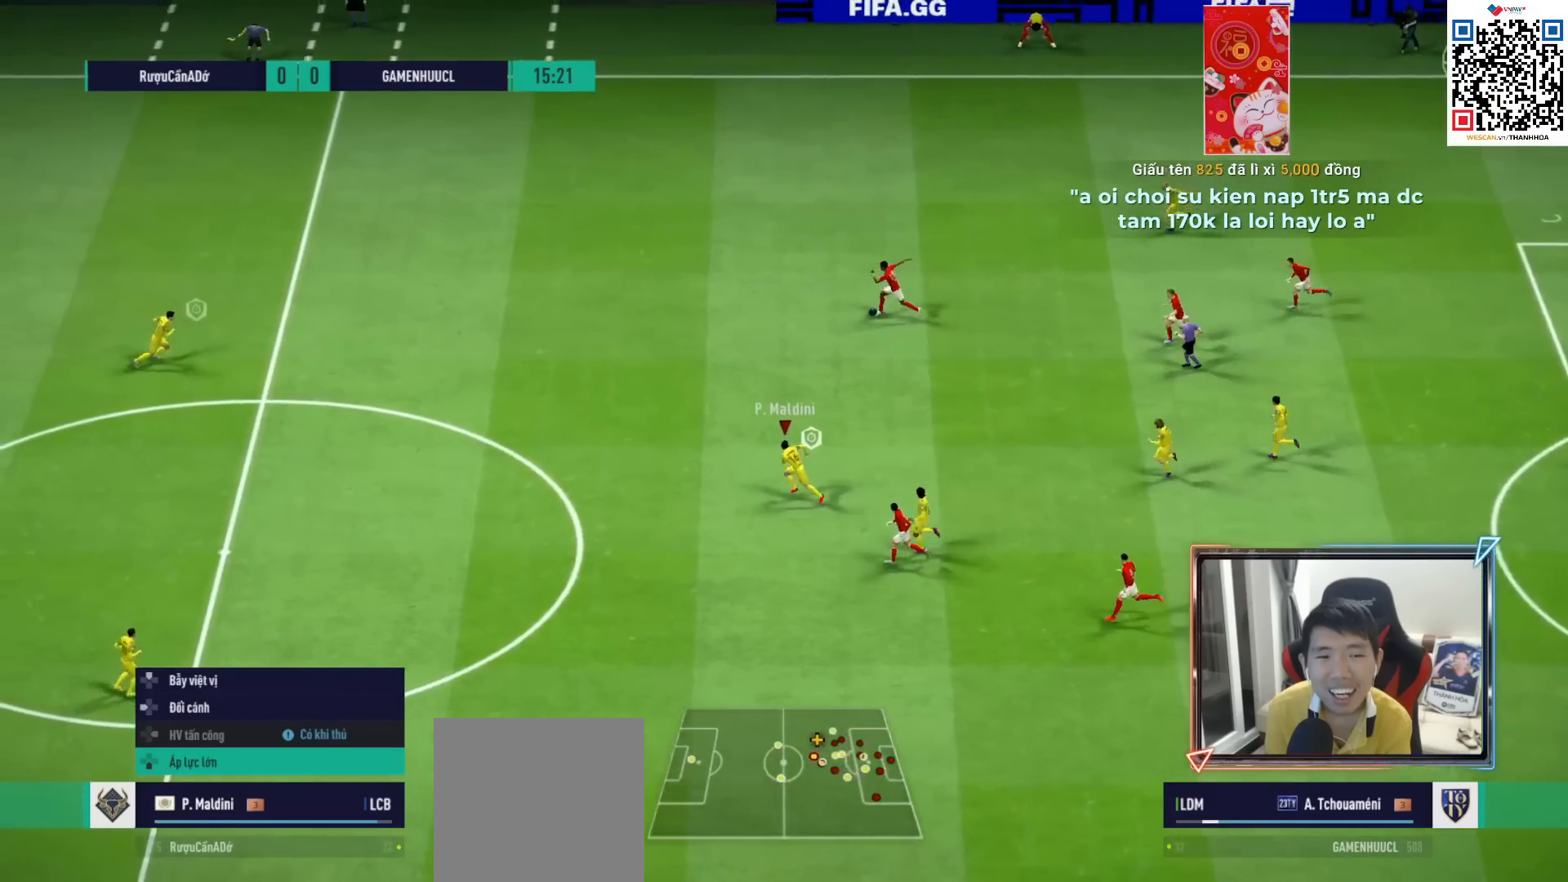
{"buttons": ["R1", "R2"], "left_stick": "up-left", "right_stick": "center", "events": []}